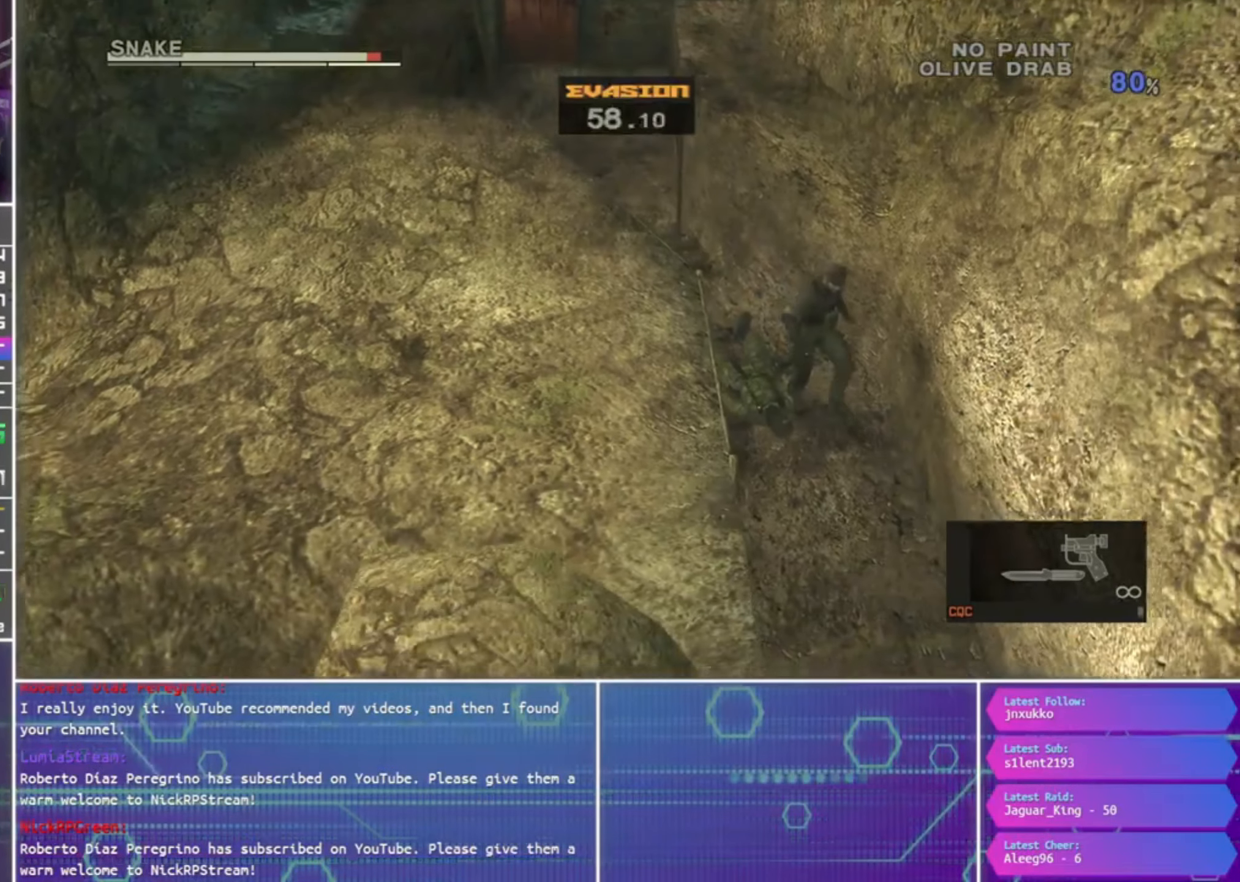
Gameplay with a controller (PlayStation layout); each line is a JSON object with the inputs held at the frame after it (dt_ms = milliseconds from this image to that frame). "events" lists button and stick changes between this image and that frame as [ms after this image, input, new state], when the widget could be followed in between.
{"dt_ms": 500, "buttons": [], "left_stick": "down", "right_stick": "center", "events": []}
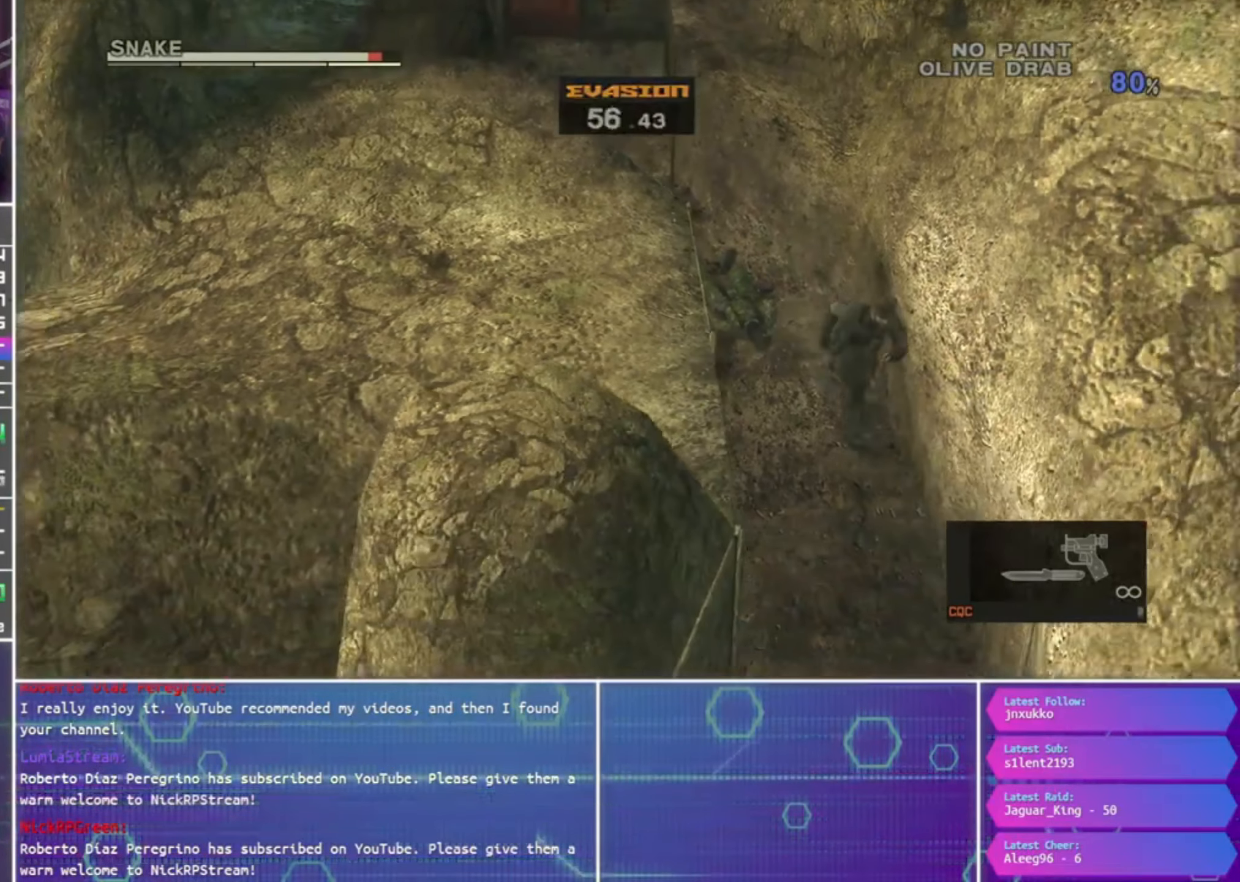
{"dt_ms": 500, "buttons": [], "left_stick": "down", "right_stick": "center", "events": []}
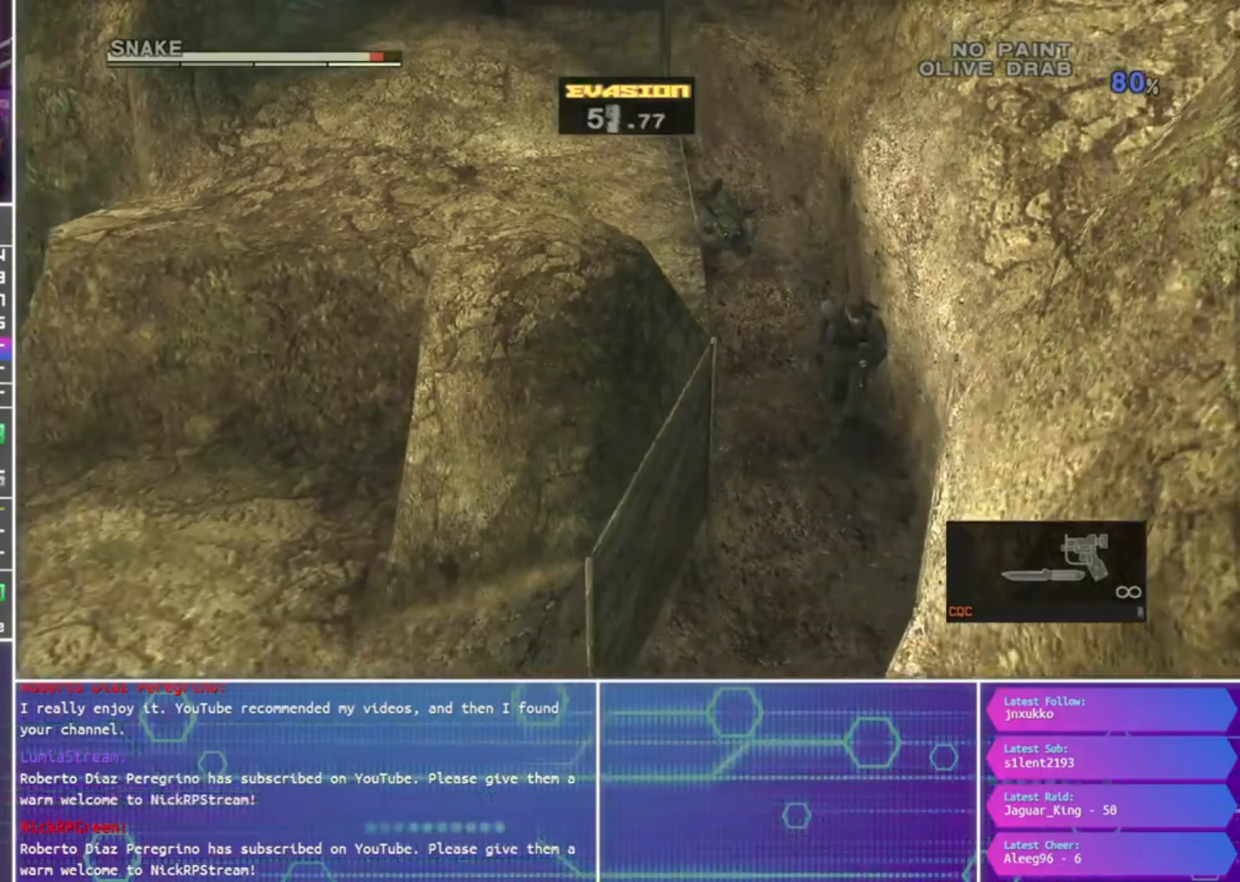
{"dt_ms": 500, "buttons": [], "left_stick": "down", "right_stick": "center", "events": []}
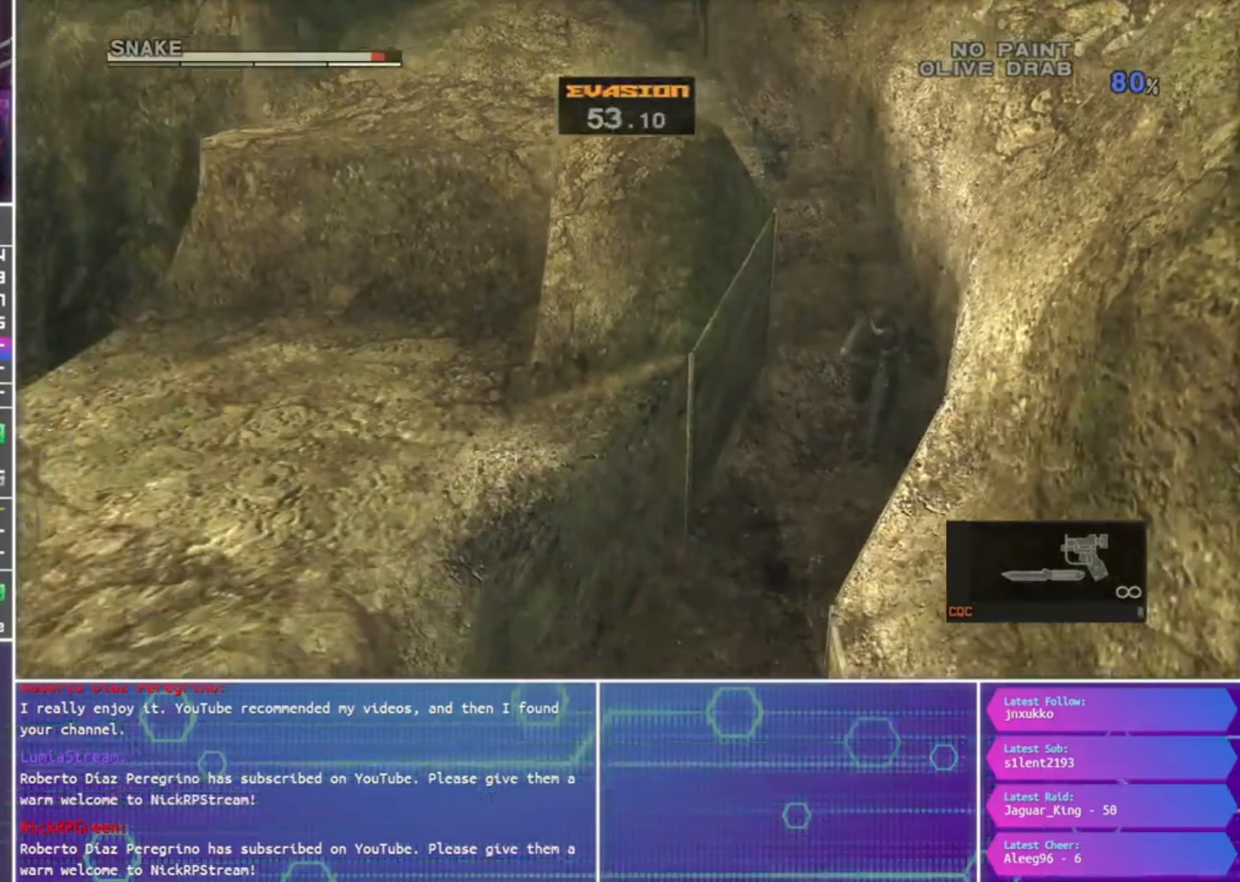
{"dt_ms": 500, "buttons": [], "left_stick": "down", "right_stick": "center", "events": []}
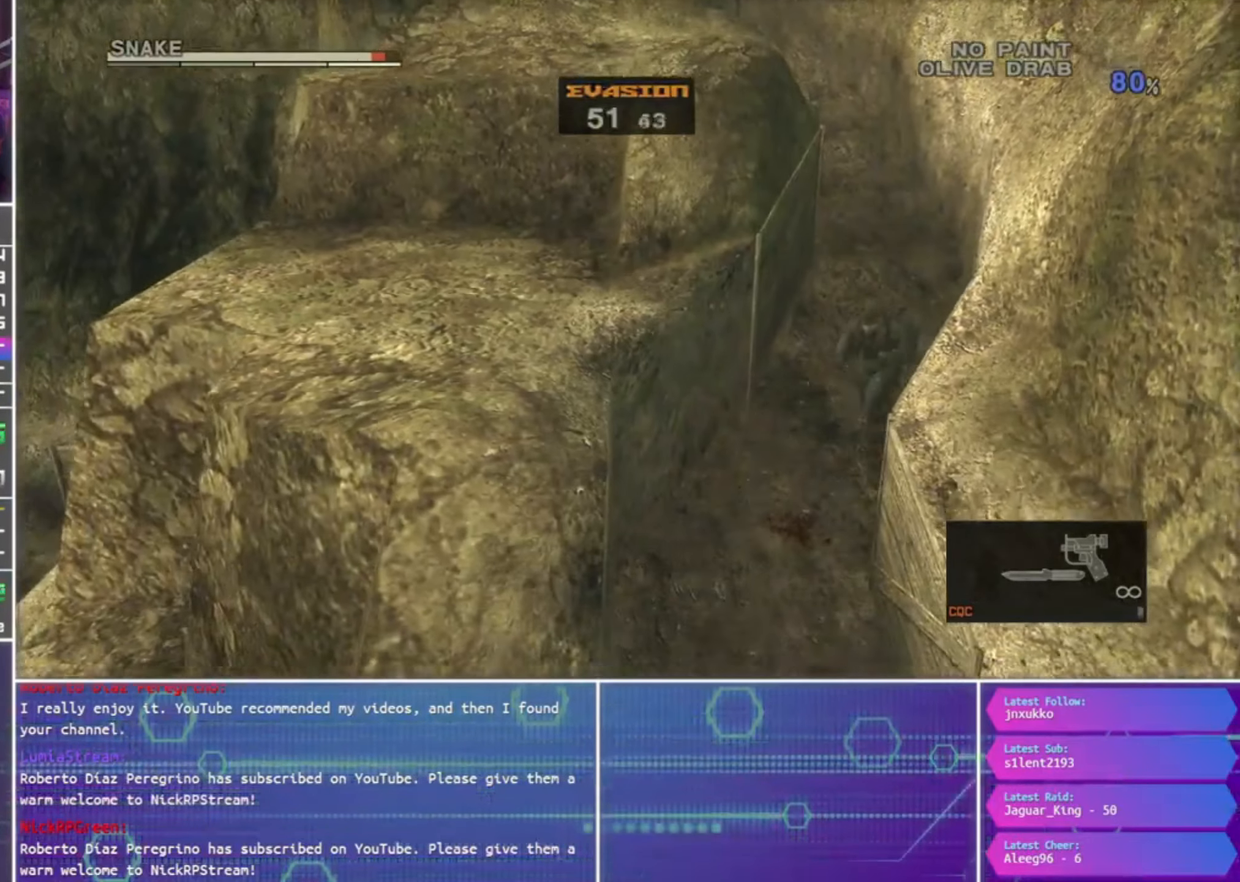
{"dt_ms": 500, "buttons": [], "left_stick": "down", "right_stick": "center", "events": []}
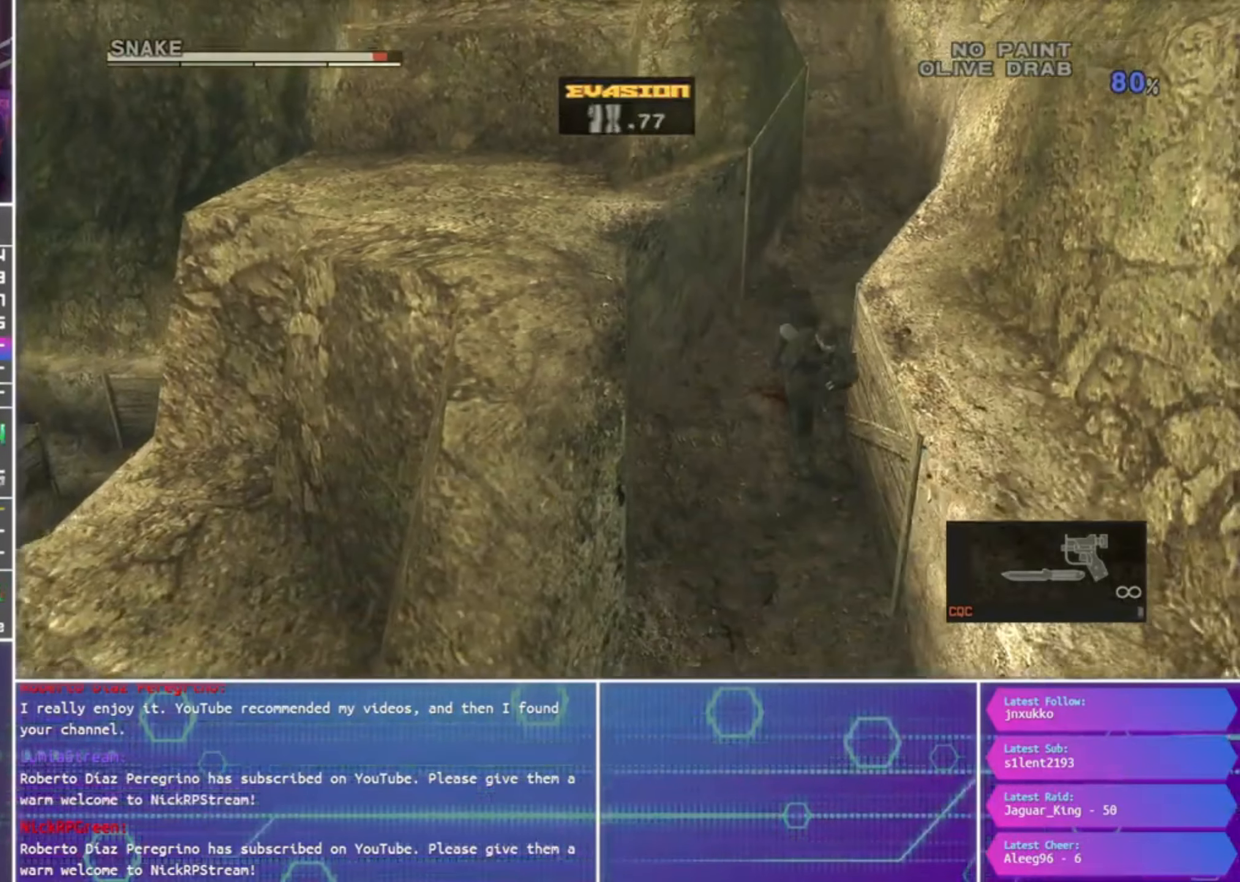
{"dt_ms": 500, "buttons": [], "left_stick": "down", "right_stick": "center", "events": []}
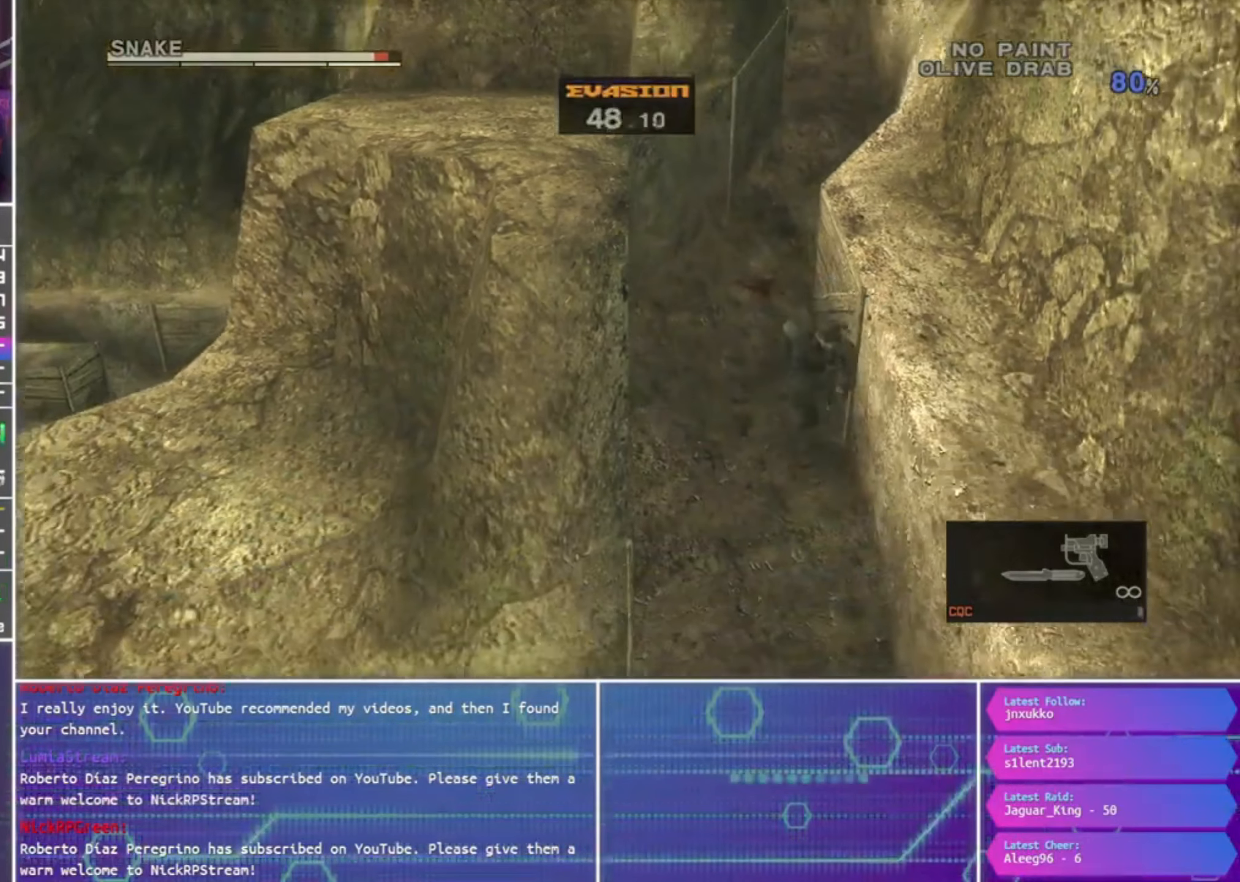
{"dt_ms": 500, "buttons": [], "left_stick": "up", "right_stick": "center", "events": [[100, "CROSS", "down"], [200, "CROSS", "up"], [467, "left_stick", "up"]]}
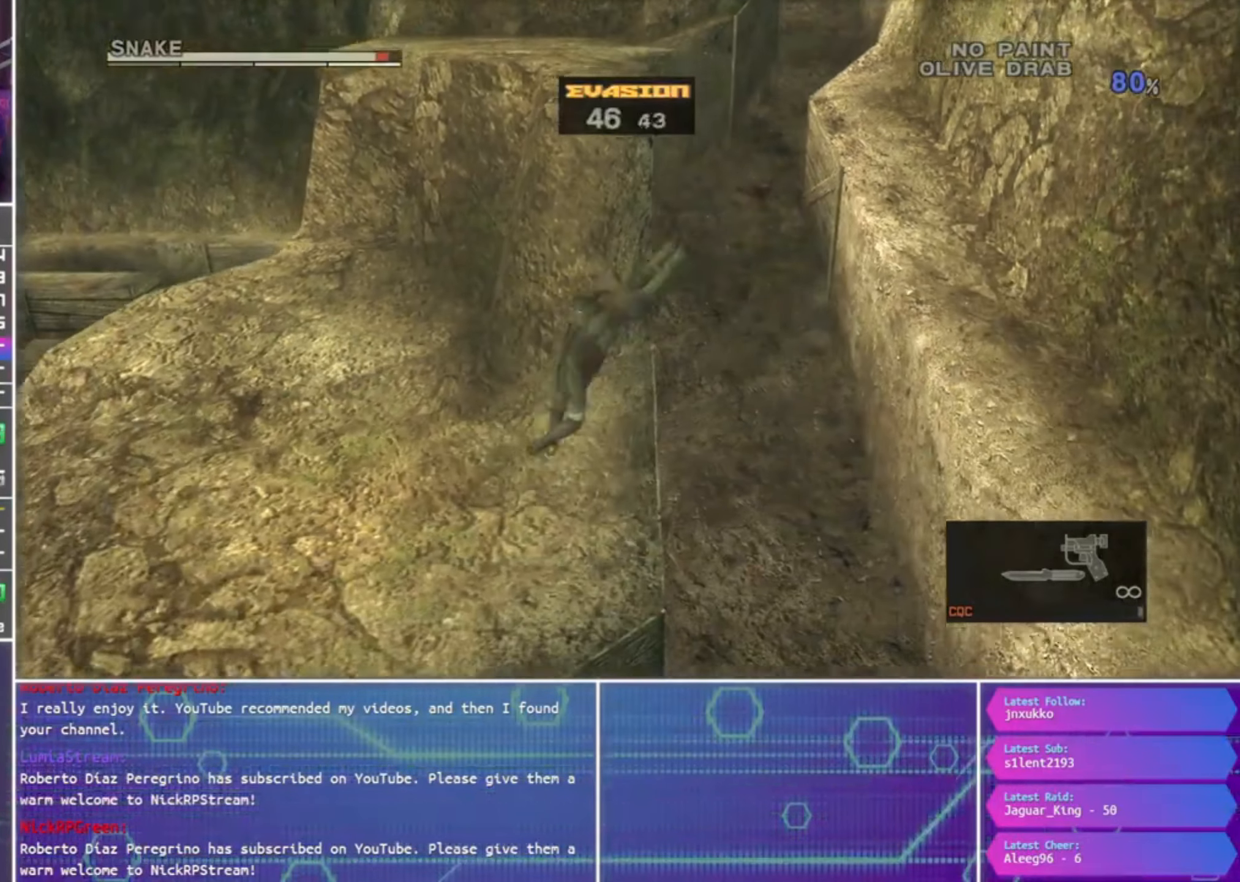
{"dt_ms": 500, "buttons": [], "left_stick": "up", "right_stick": "center", "events": []}
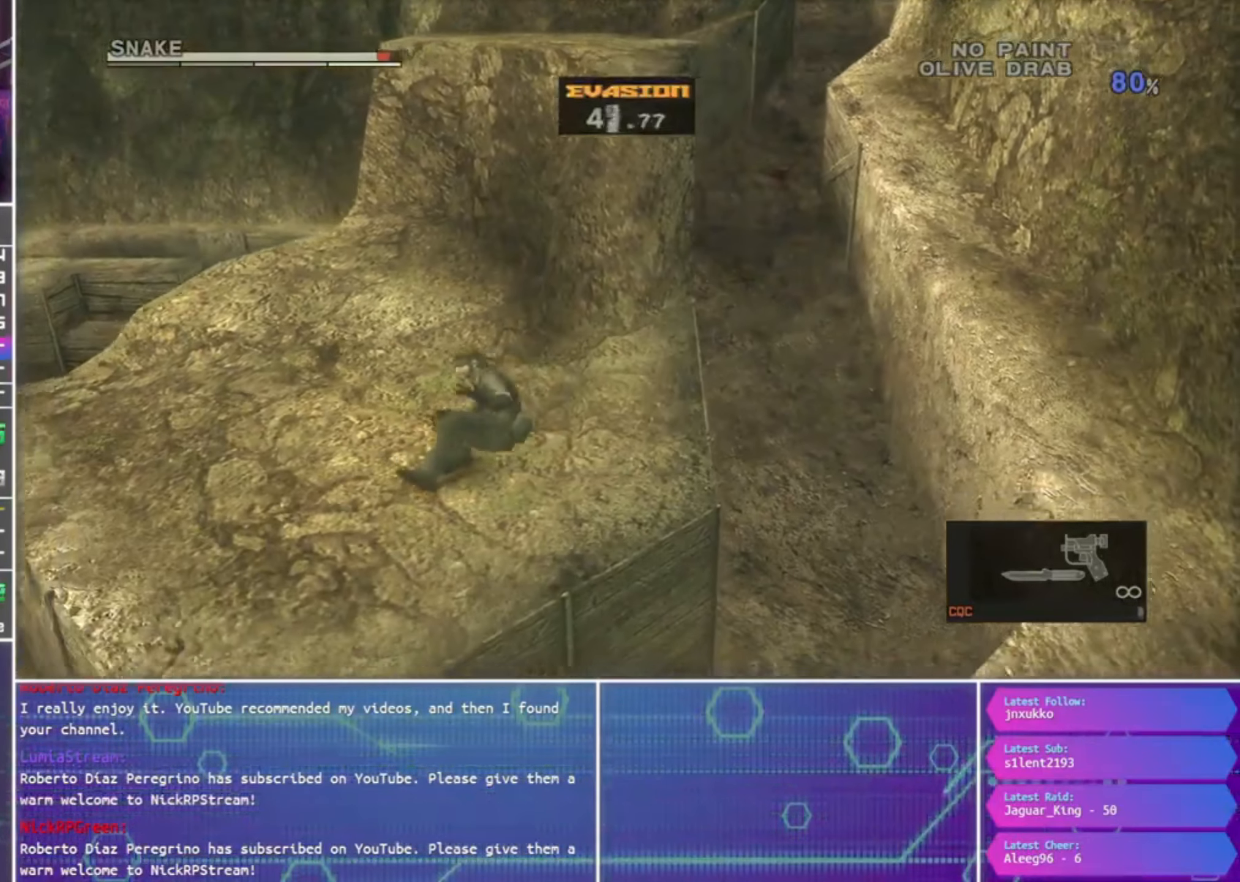
{"dt_ms": 500, "buttons": [], "left_stick": "down", "right_stick": "center", "events": [[267, "left_stick", "down"]]}
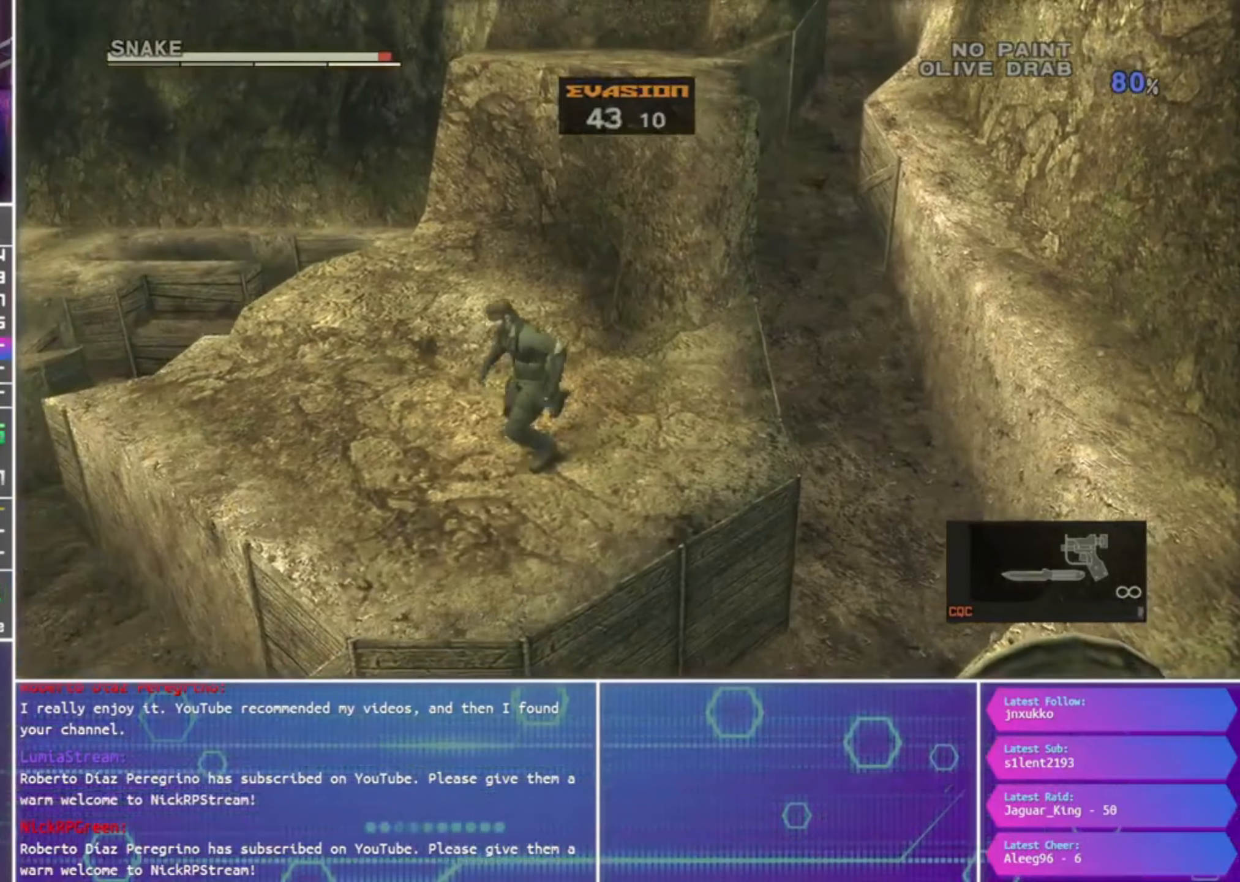
{"dt_ms": 500, "buttons": ["R1"], "left_stick": "down", "right_stick": "center", "events": [[267, "R1", "down"]]}
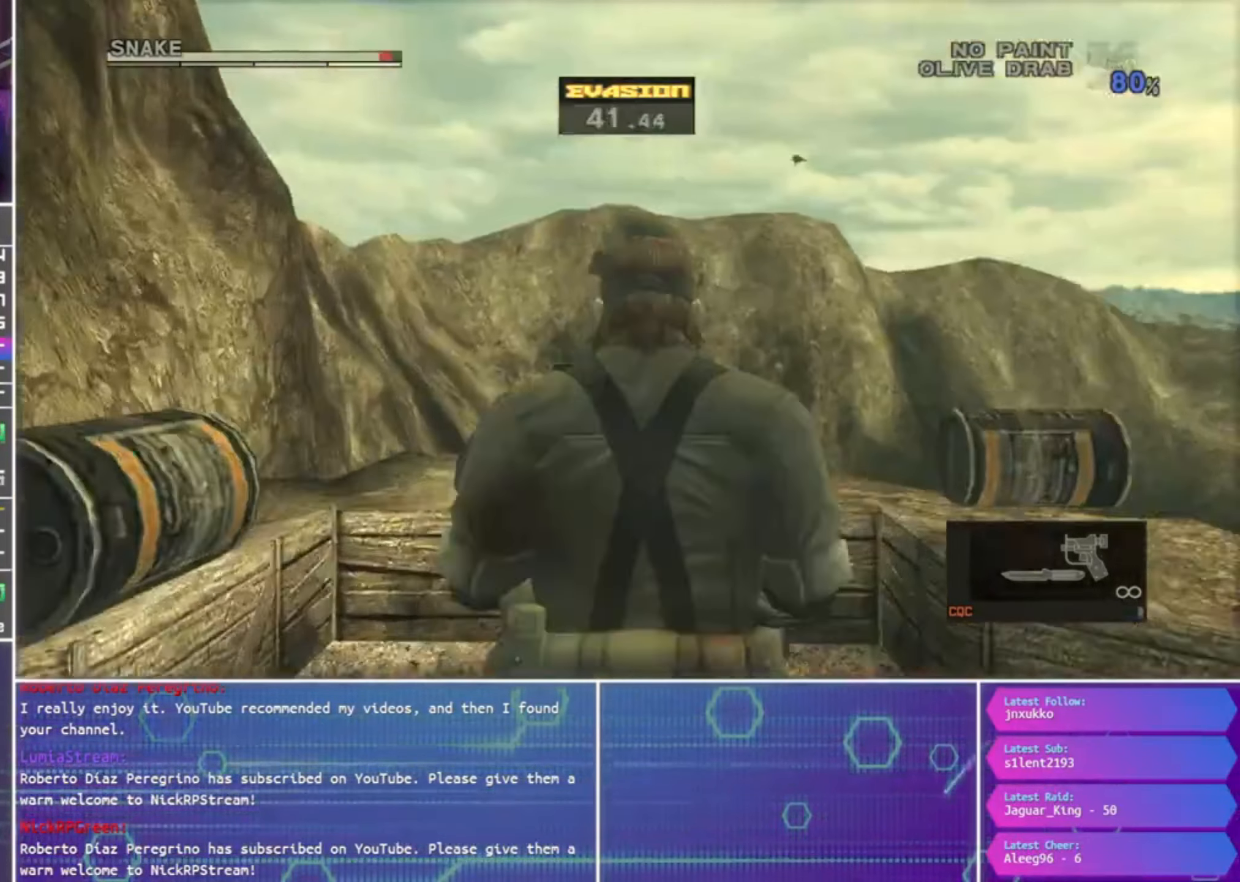
{"dt_ms": 500, "buttons": ["L2", "R1", "R2"], "left_stick": "center", "right_stick": "center"}
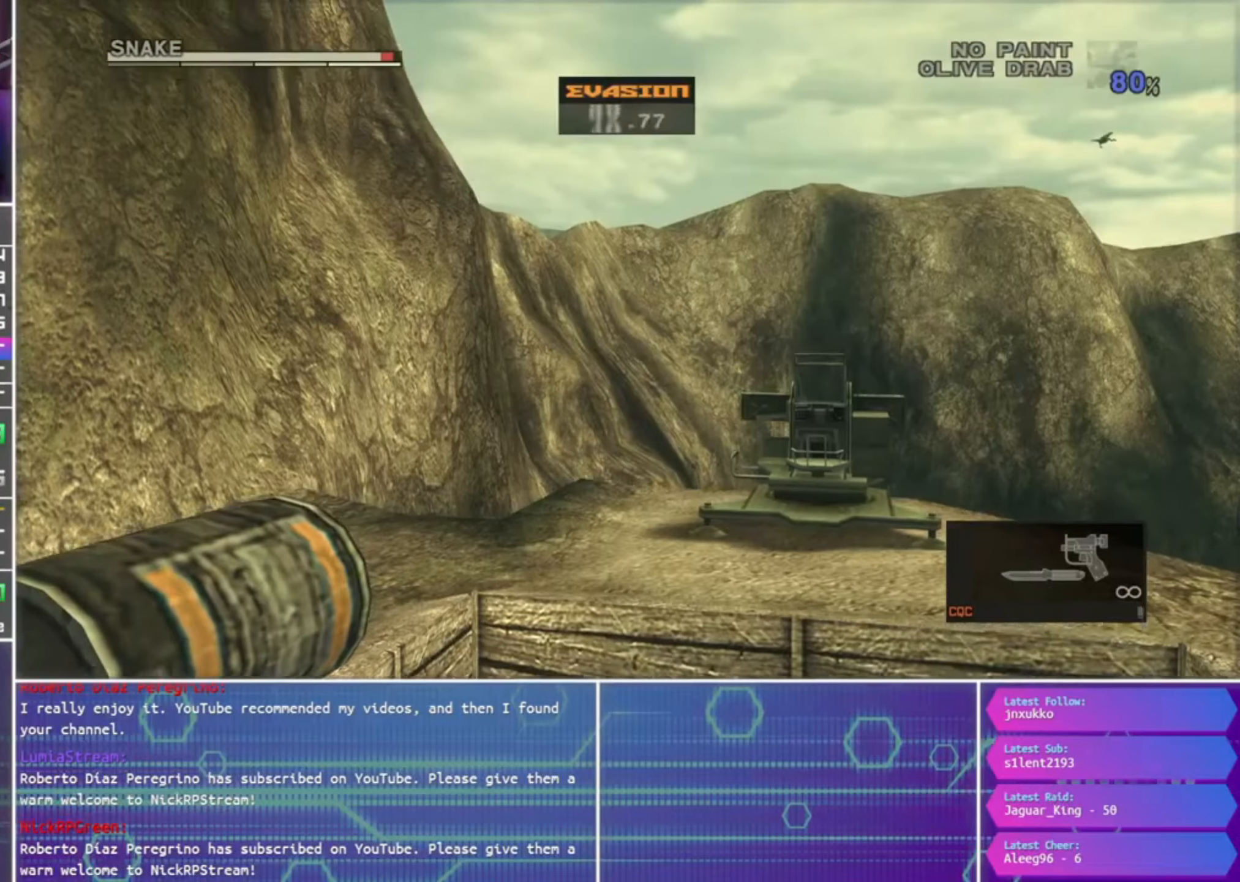
{"dt_ms": 500, "buttons": [], "left_stick": "center", "right_stick": "center", "events": [[100, "L2", "up"], [100, "R1", "up"], [100, "R2", "up"]]}
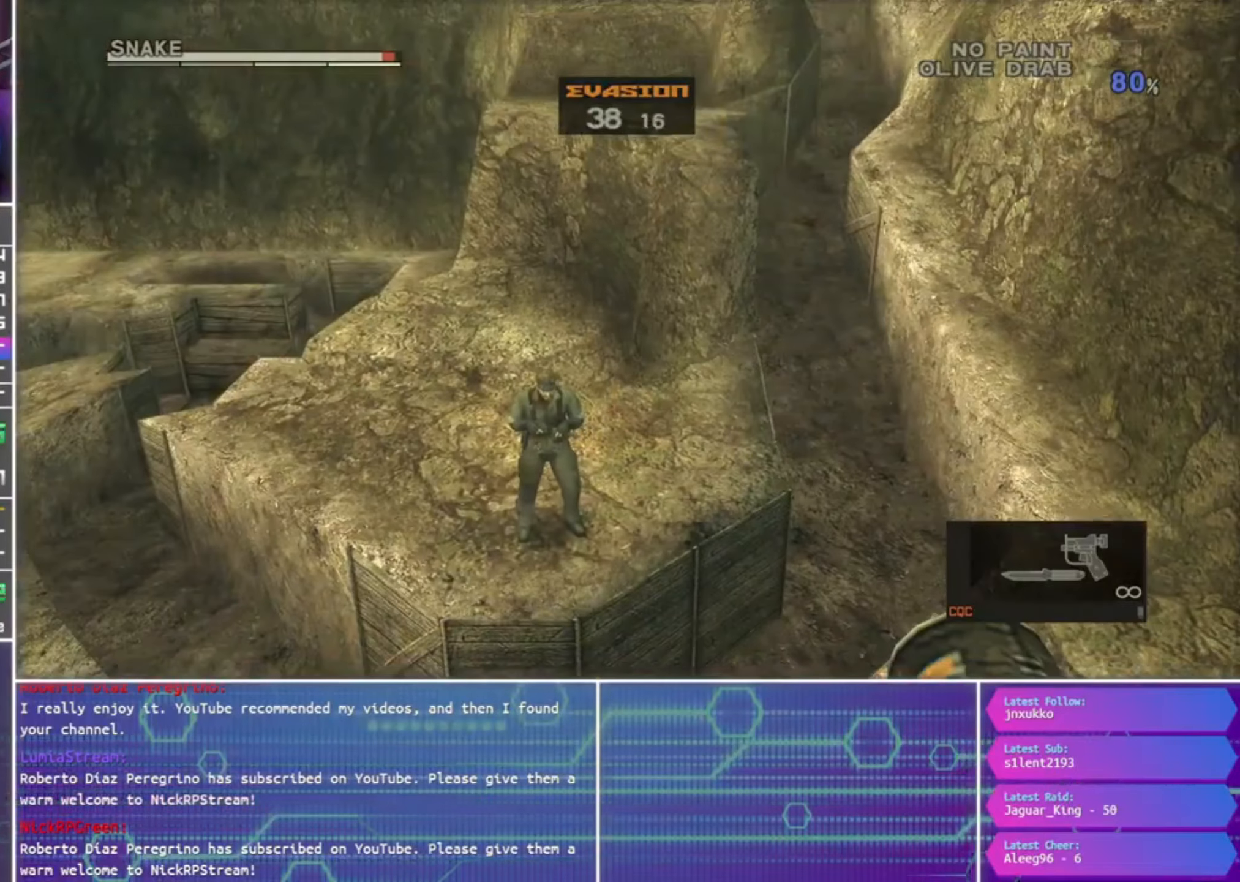
{"dt_ms": 500, "buttons": [], "left_stick": "down", "right_stick": "center", "events": [[234, "left_stick", "down"], [367, "CROSS", "down"], [467, "CROSS", "up"]]}
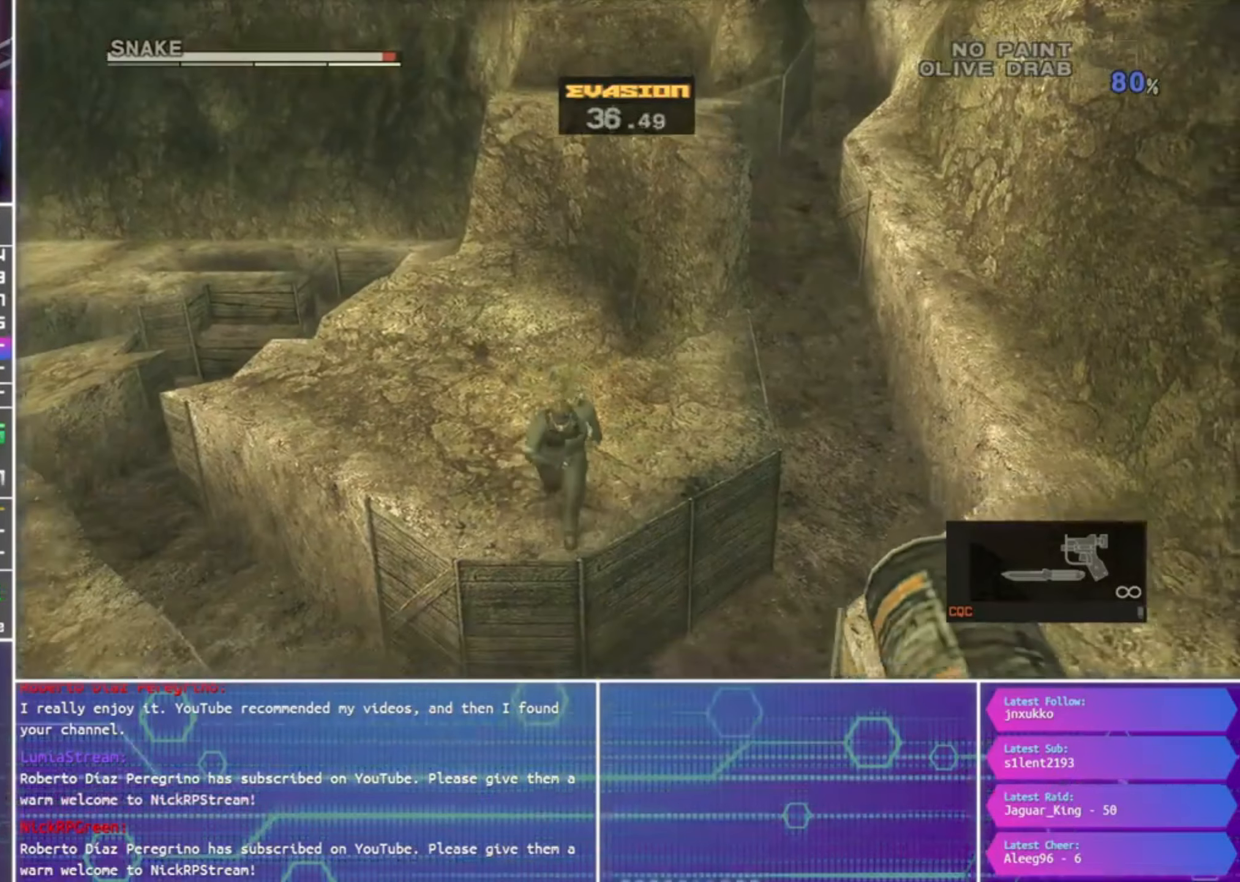
{"dt_ms": 500, "buttons": [], "left_stick": "center", "right_stick": "center", "events": [[34, "CROSS", "down"], [100, "CROSS", "up"], [167, "CROSS", "down"], [267, "CROSS", "up"], [367, "left_stick", "center"]]}
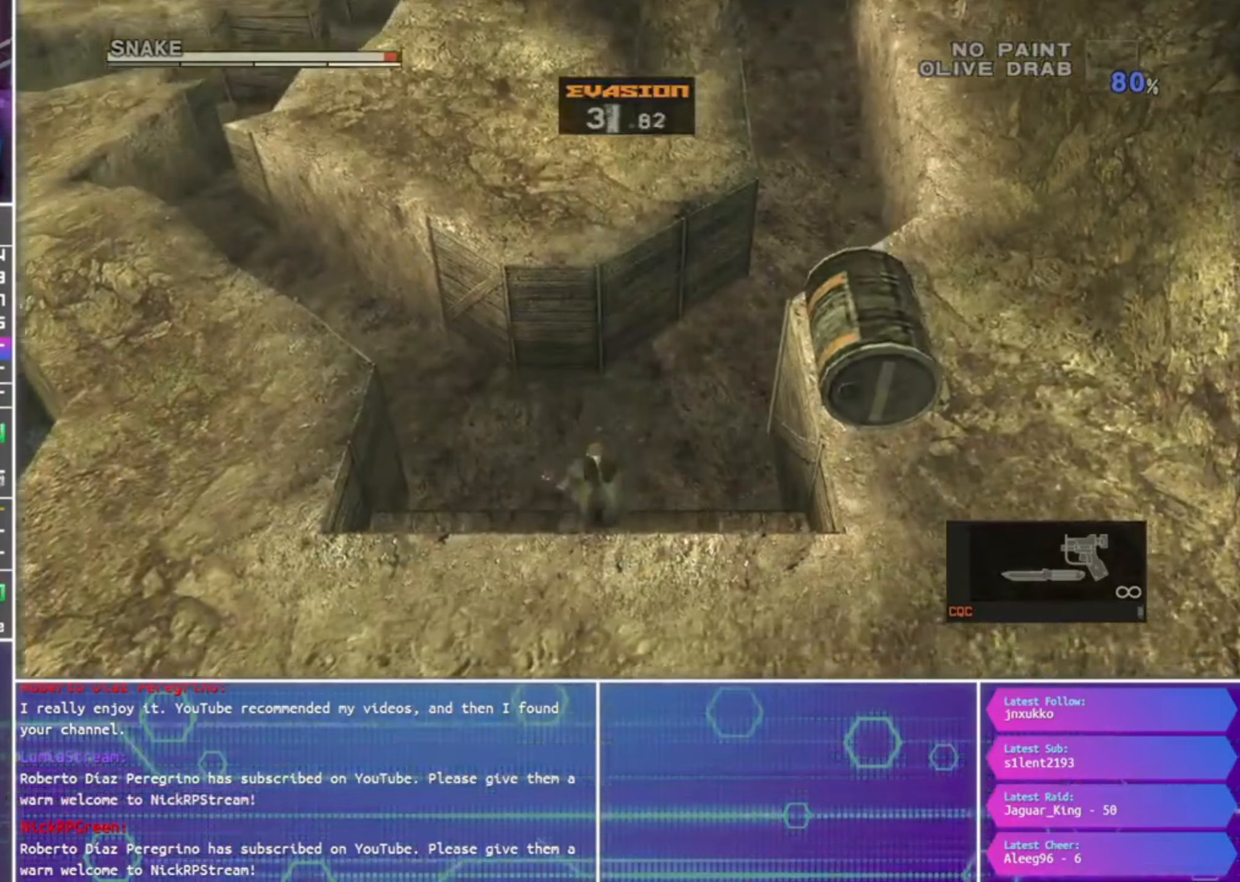
{"dt_ms": 500, "buttons": ["TRIANGLE"], "left_stick": "down", "right_stick": "center", "events": [[67, "left_stick", "down"], [134, "TRIANGLE", "down"], [200, "TRIANGLE", "up"], [300, "TRIANGLE", "down"], [367, "TRIANGLE", "up"], [434, "TRIANGLE", "down"]]}
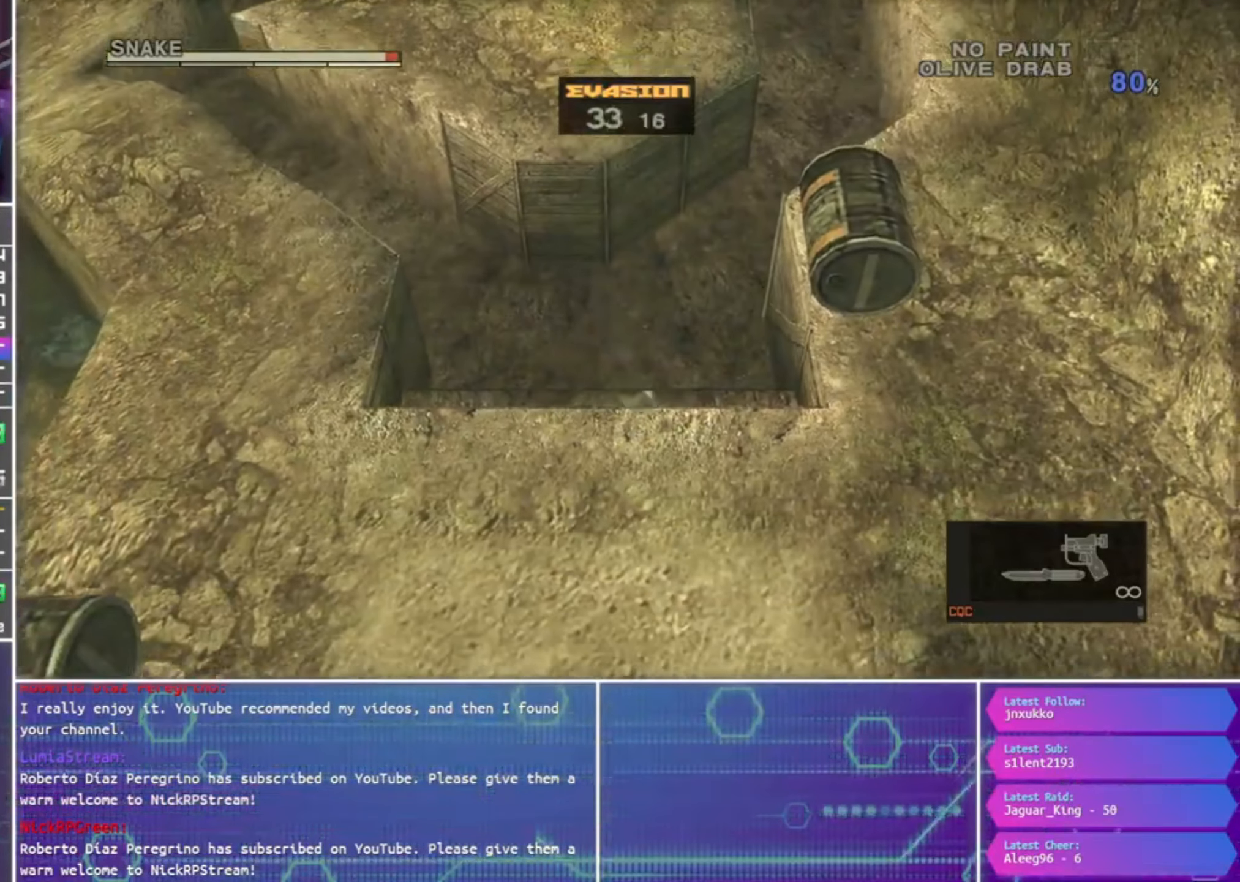
{"dt_ms": 500, "buttons": [], "left_stick": "down", "right_stick": "center", "events": [[34, "TRIANGLE", "up"], [100, "TRIANGLE", "down"], [200, "TRIANGLE", "up"]]}
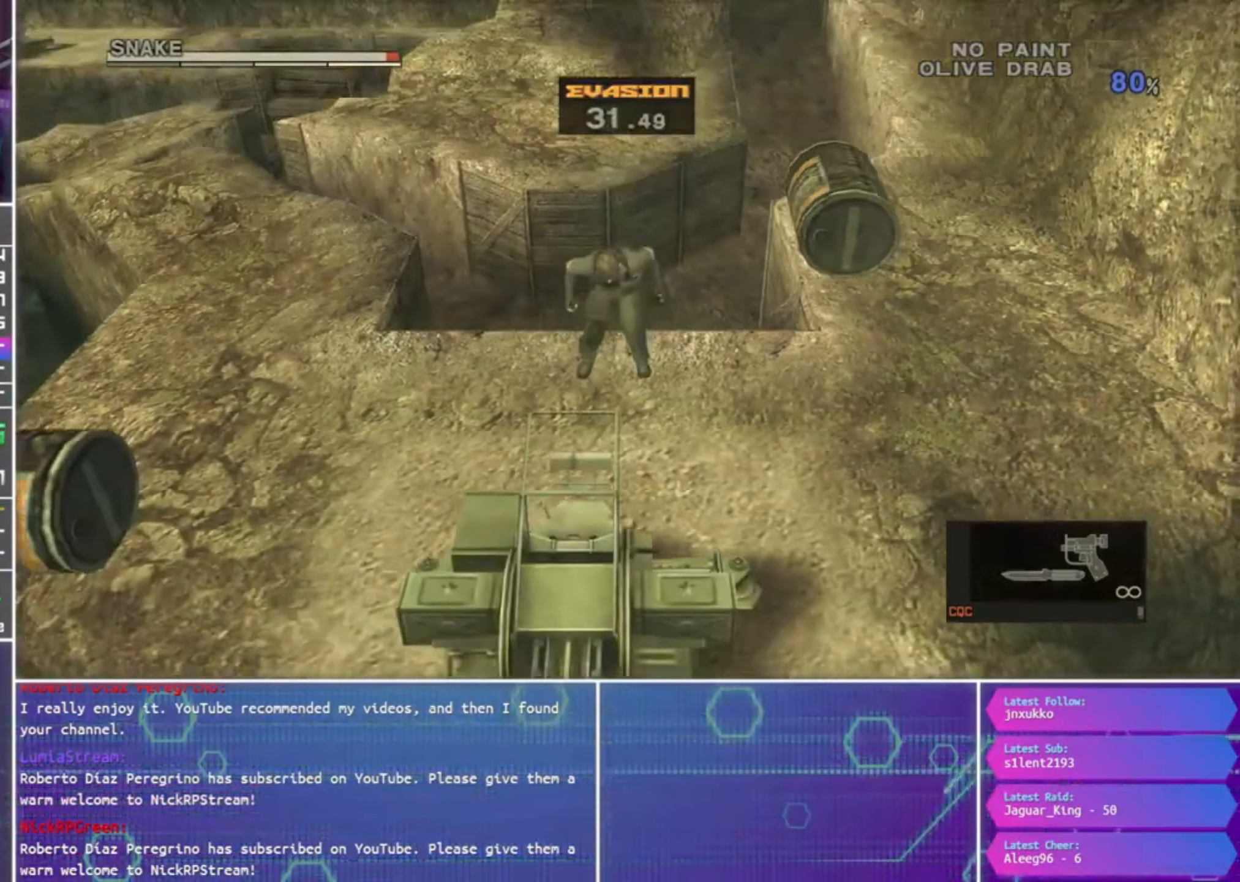
{"dt_ms": 500, "buttons": [], "left_stick": "down-right", "right_stick": "center", "events": [[100, "left_stick", "down-right"]]}
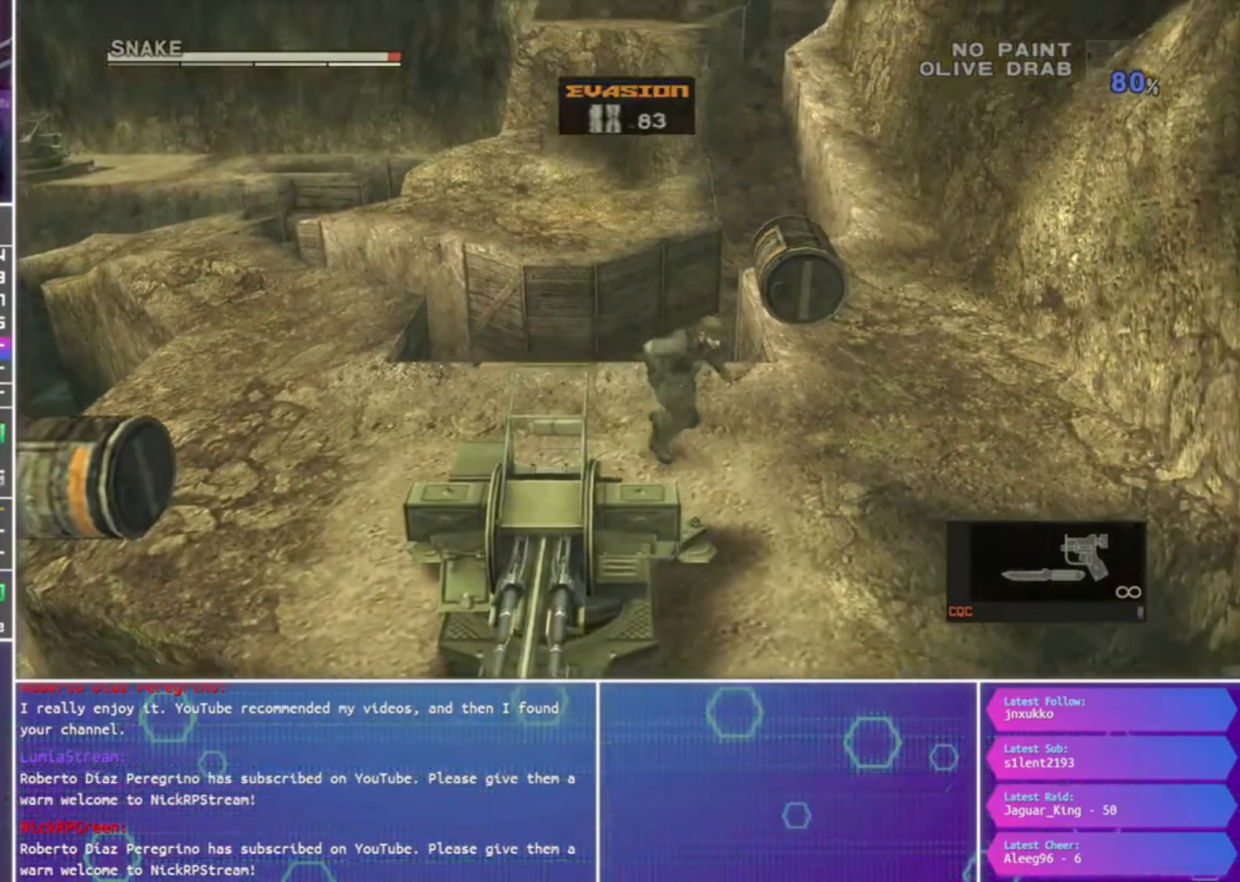
{"dt_ms": 500, "buttons": [], "left_stick": "down", "right_stick": "center", "events": [[367, "left_stick", "down"]]}
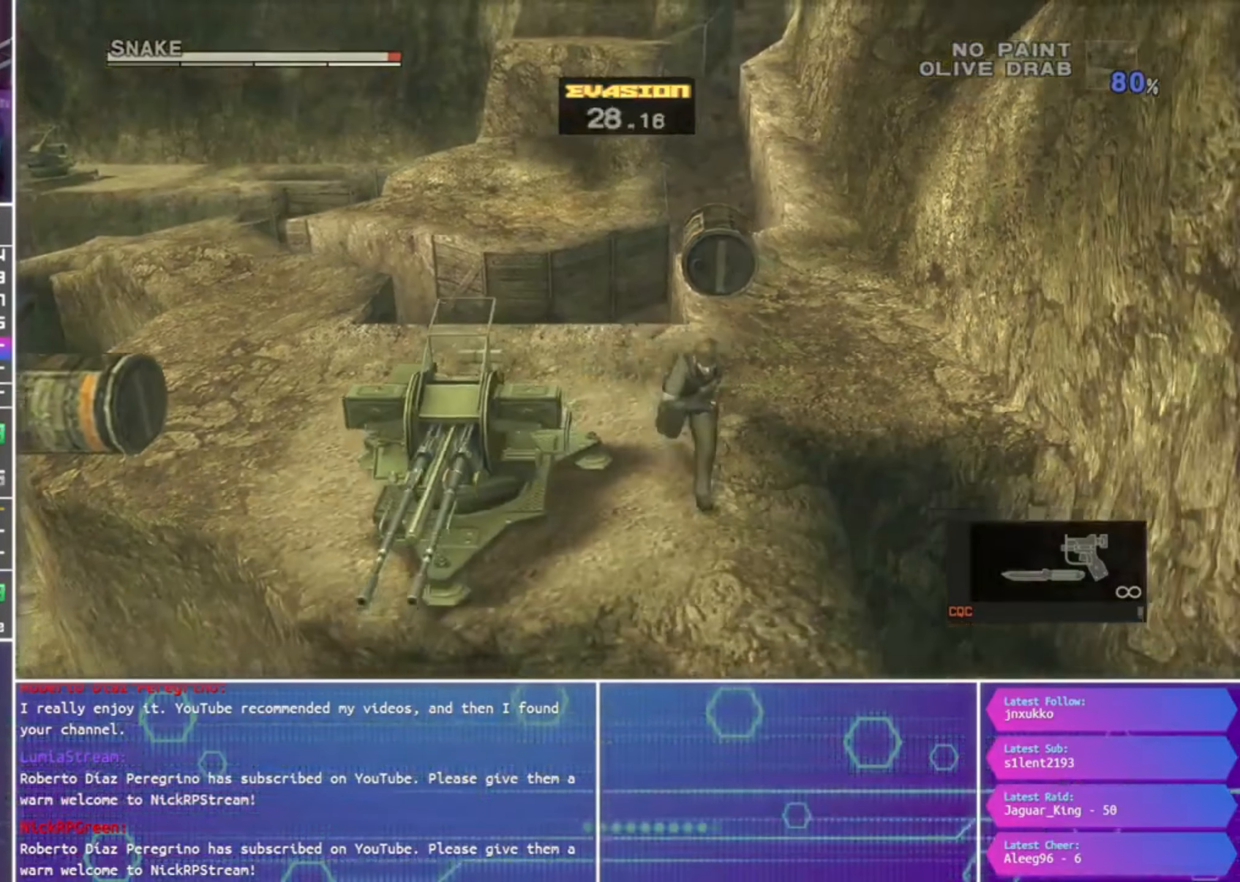
{"dt_ms": 500, "buttons": ["R1"], "left_stick": "down", "right_stick": "center", "events": [[200, "R1", "down"]]}
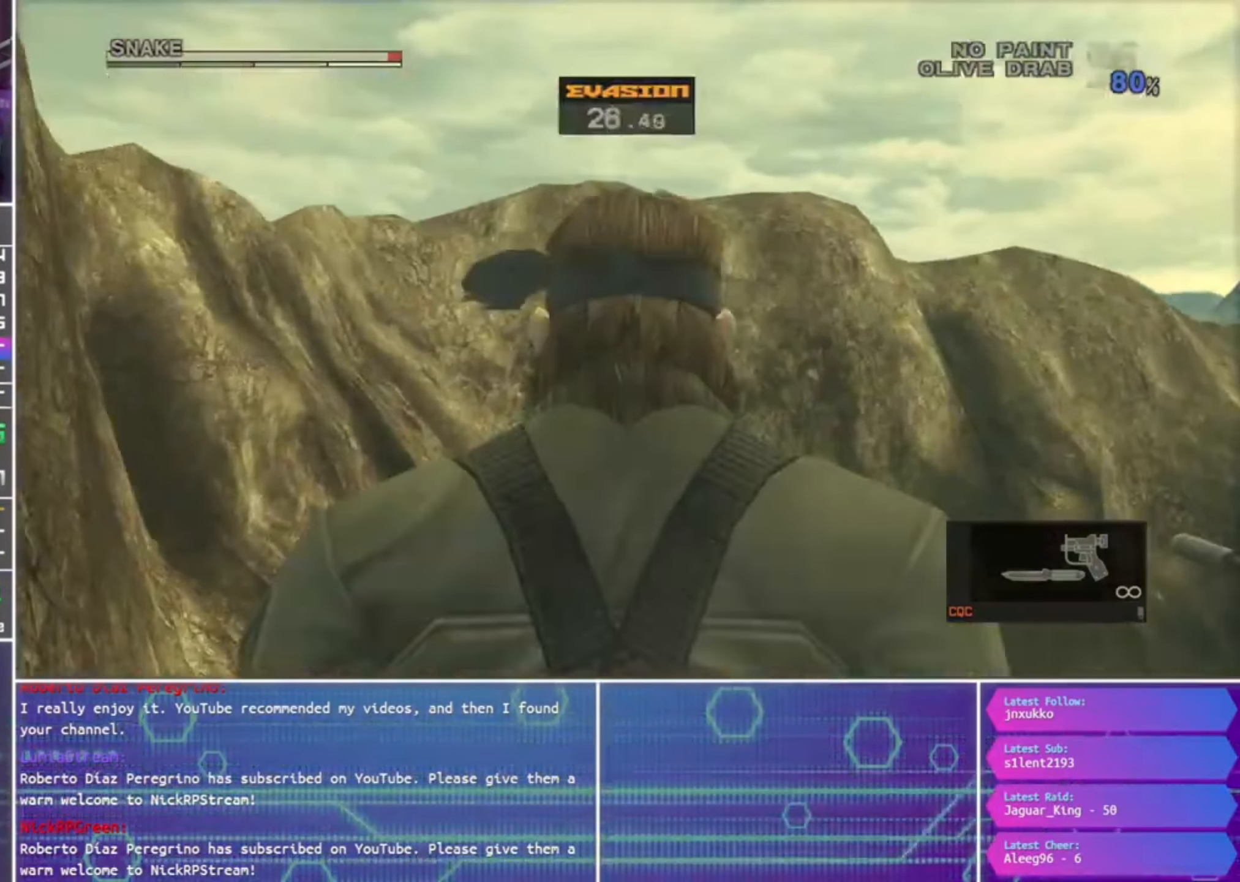
{"dt_ms": 500, "buttons": ["SQUARE", "R1"], "left_stick": "center", "right_stick": "center", "events": [[300, "left_stick", "center"], [467, "SQUARE", "down"]]}
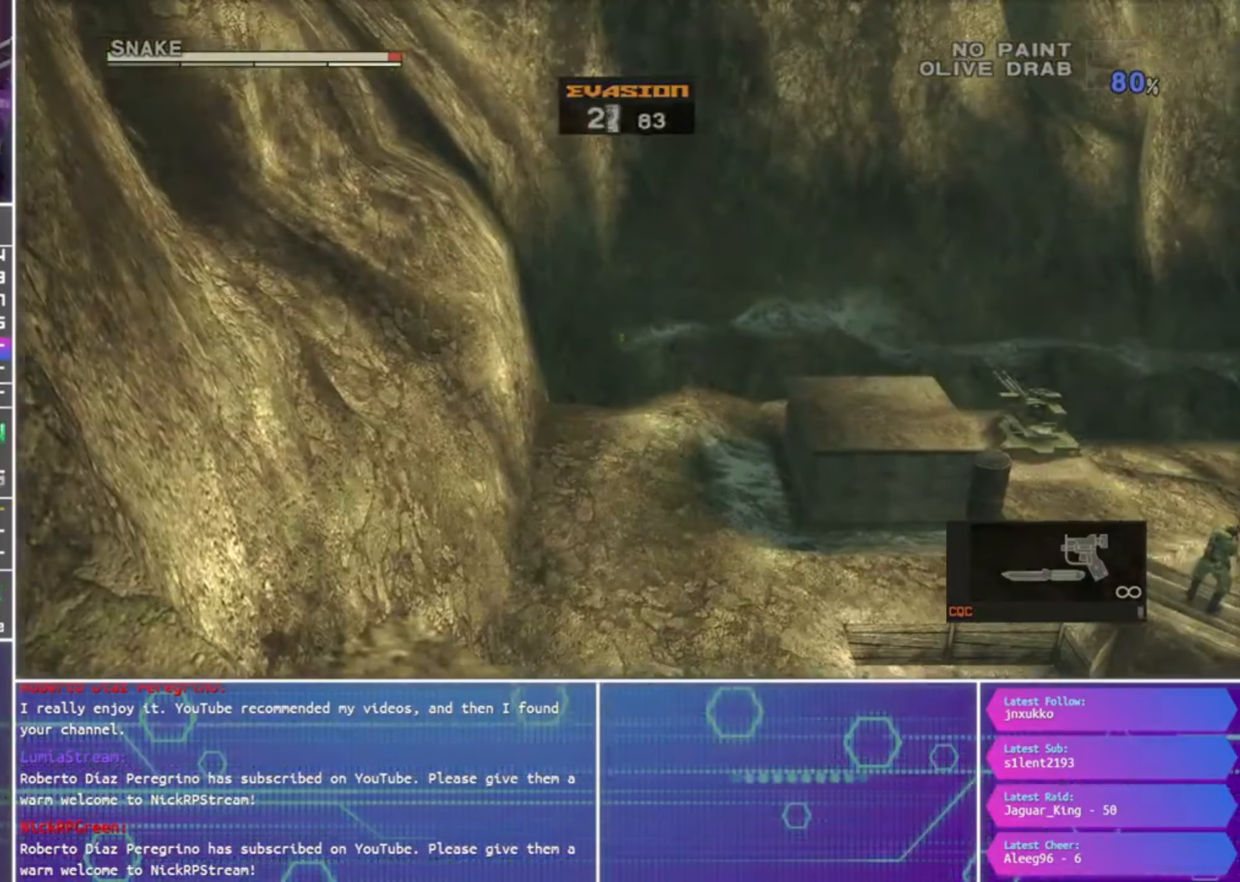
{"dt_ms": 500, "buttons": ["SQUARE", "L1", "R1"], "left_stick": "center", "right_stick": "center", "events": [[167, "L1", "down"]]}
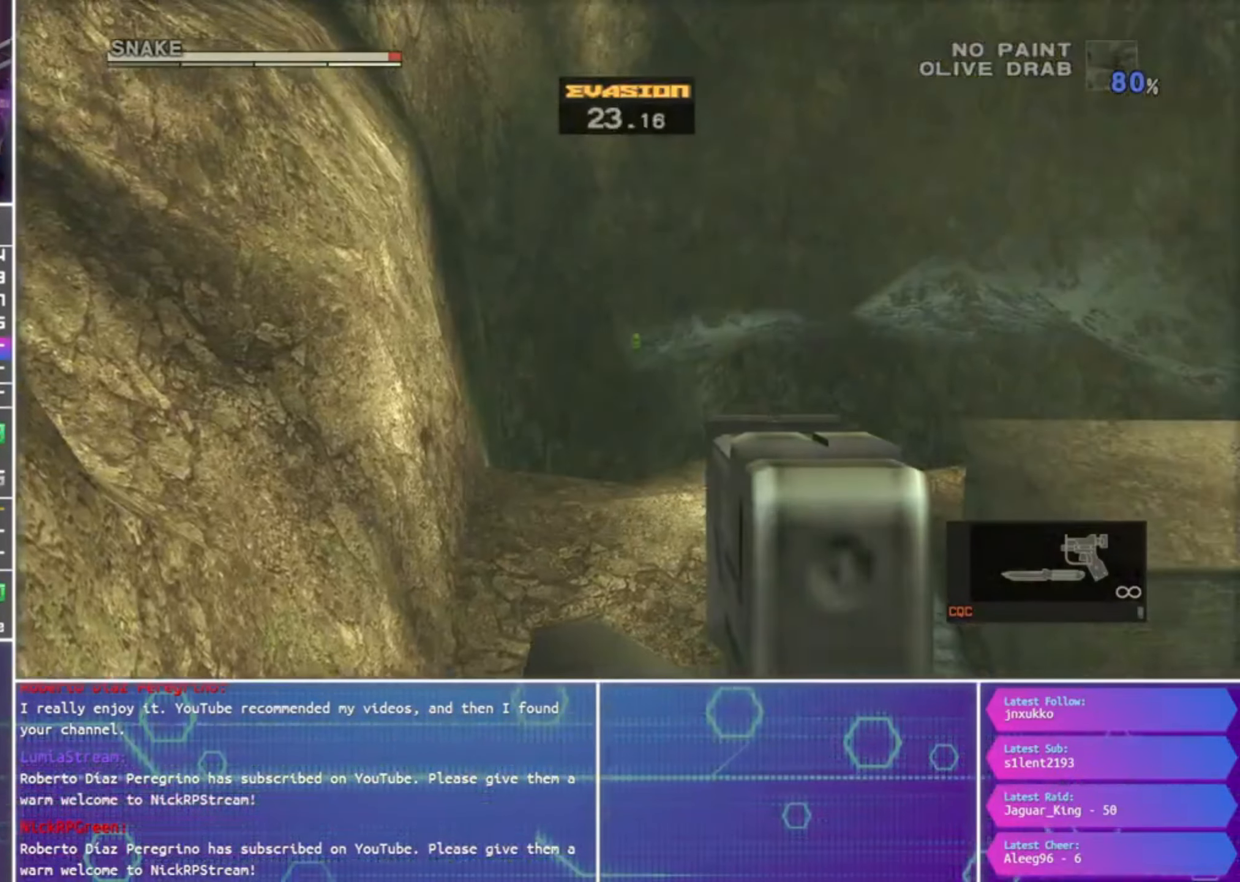
{"dt_ms": 1000, "buttons": ["L1", "R1"], "left_stick": "center", "right_stick": "center"}
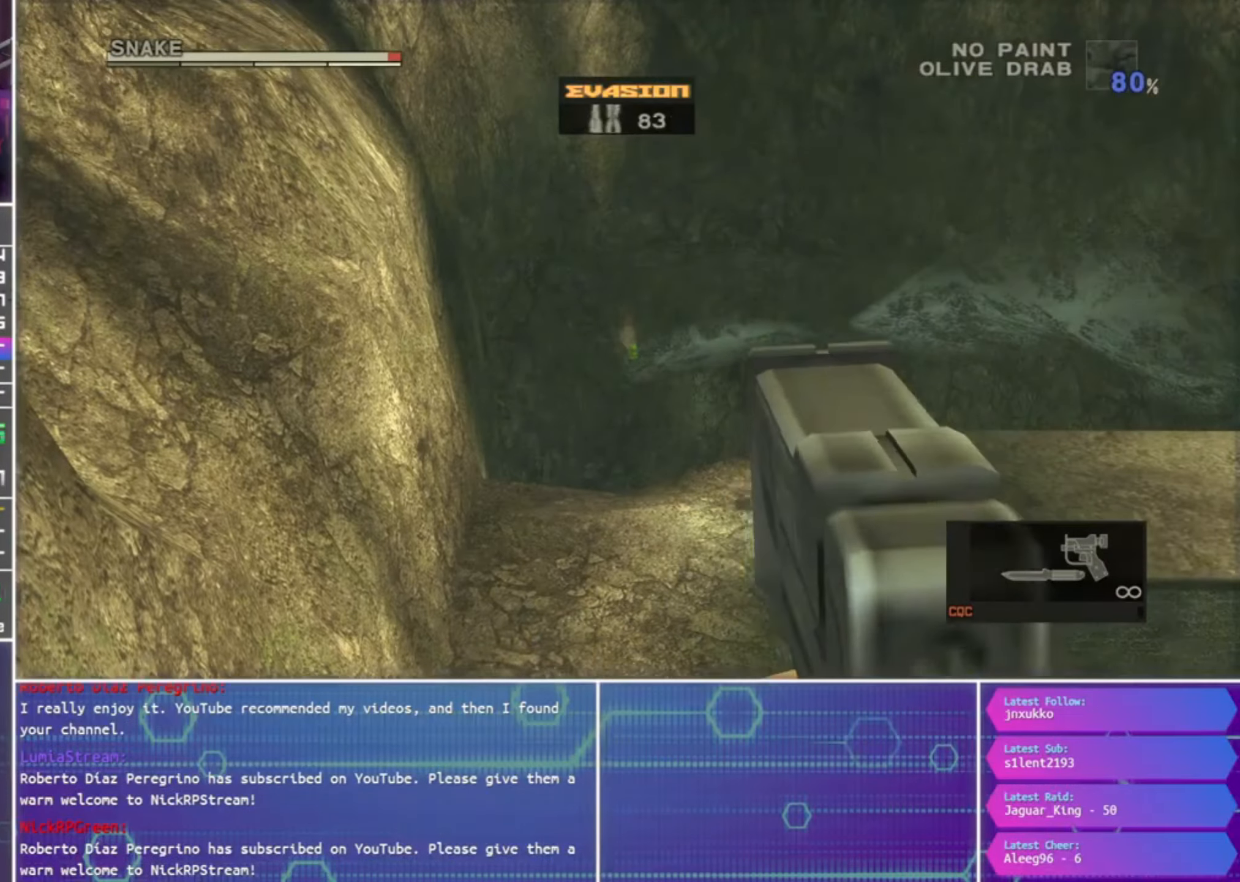
{"dt_ms": 500, "buttons": ["SQUARE", "L1", "R1"], "left_stick": "center", "right_stick": "center", "events": [[333, "SQUARE", "down"], [433, "left_stick", "down"], [500, "left_stick", "center"]]}
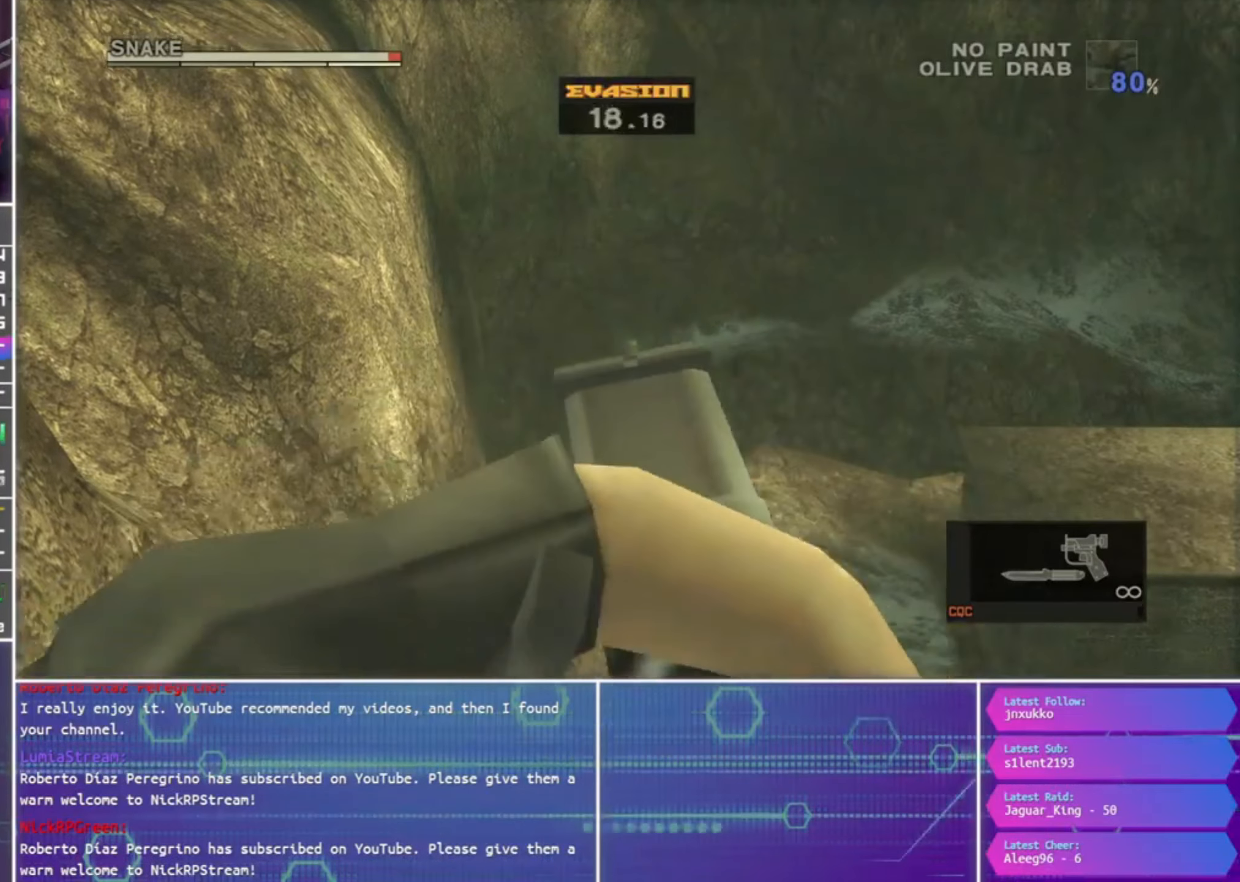
{"dt_ms": 500, "buttons": ["SQUARE", "L1", "R1"], "left_stick": "center", "right_stick": "center", "events": []}
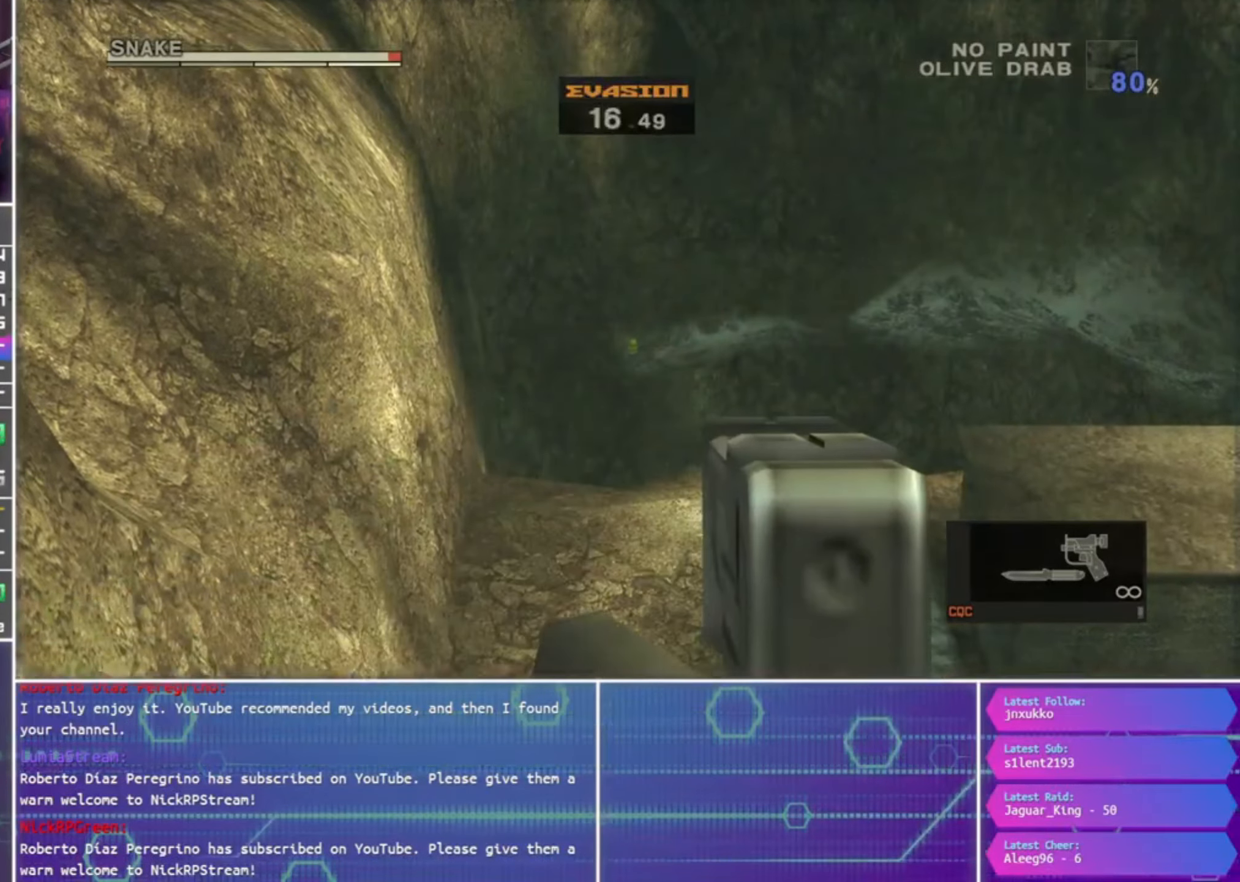
{"dt_ms": 500, "buttons": ["L1", "R1"], "left_stick": "center", "right_stick": "center", "events": [[366, "SQUARE", "up"]]}
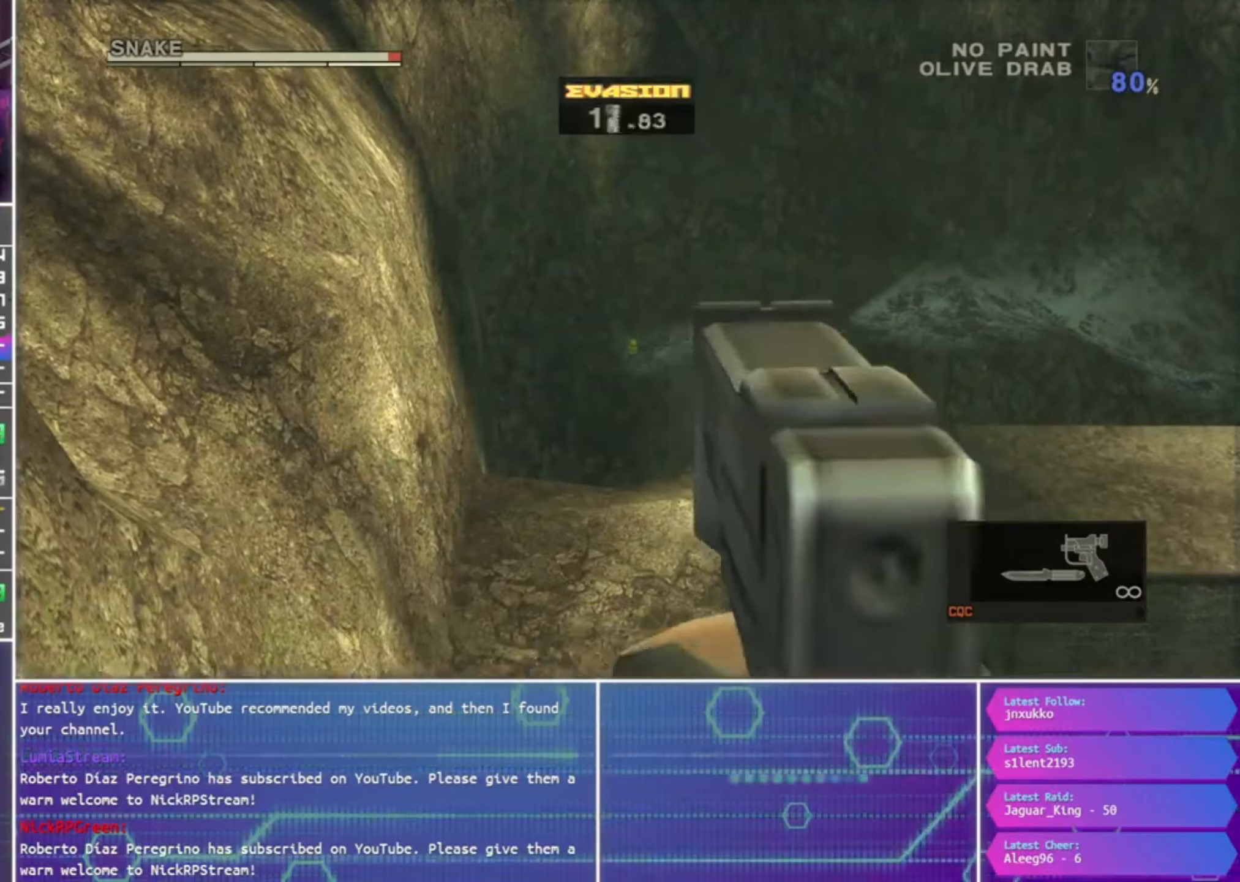
{"dt_ms": 500, "buttons": [], "left_stick": "center", "right_stick": "center", "events": [[300, "L1", "up"], [300, "R1", "up"]]}
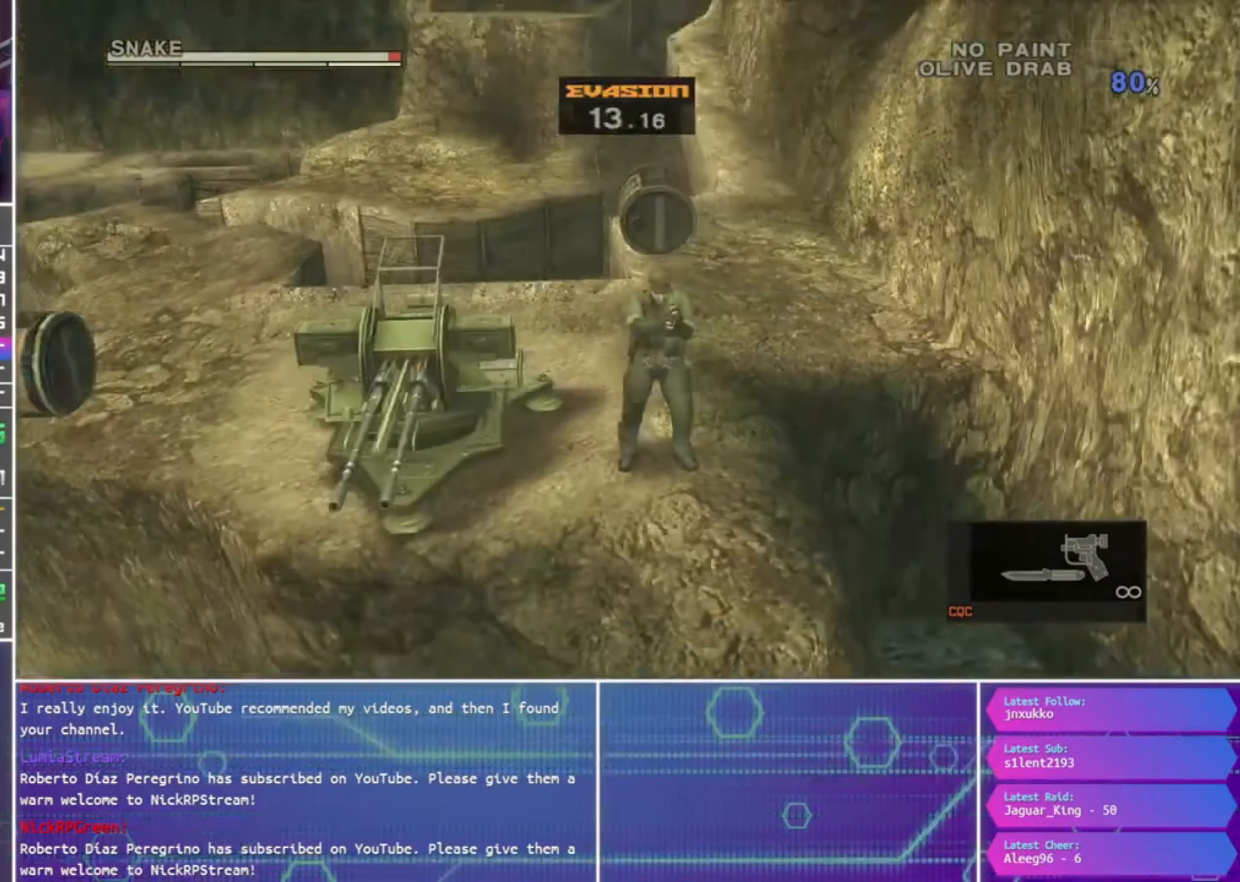
{"dt_ms": 500, "buttons": [], "left_stick": "up", "right_stick": "center", "events": [[66, "left_stick", "up"]]}
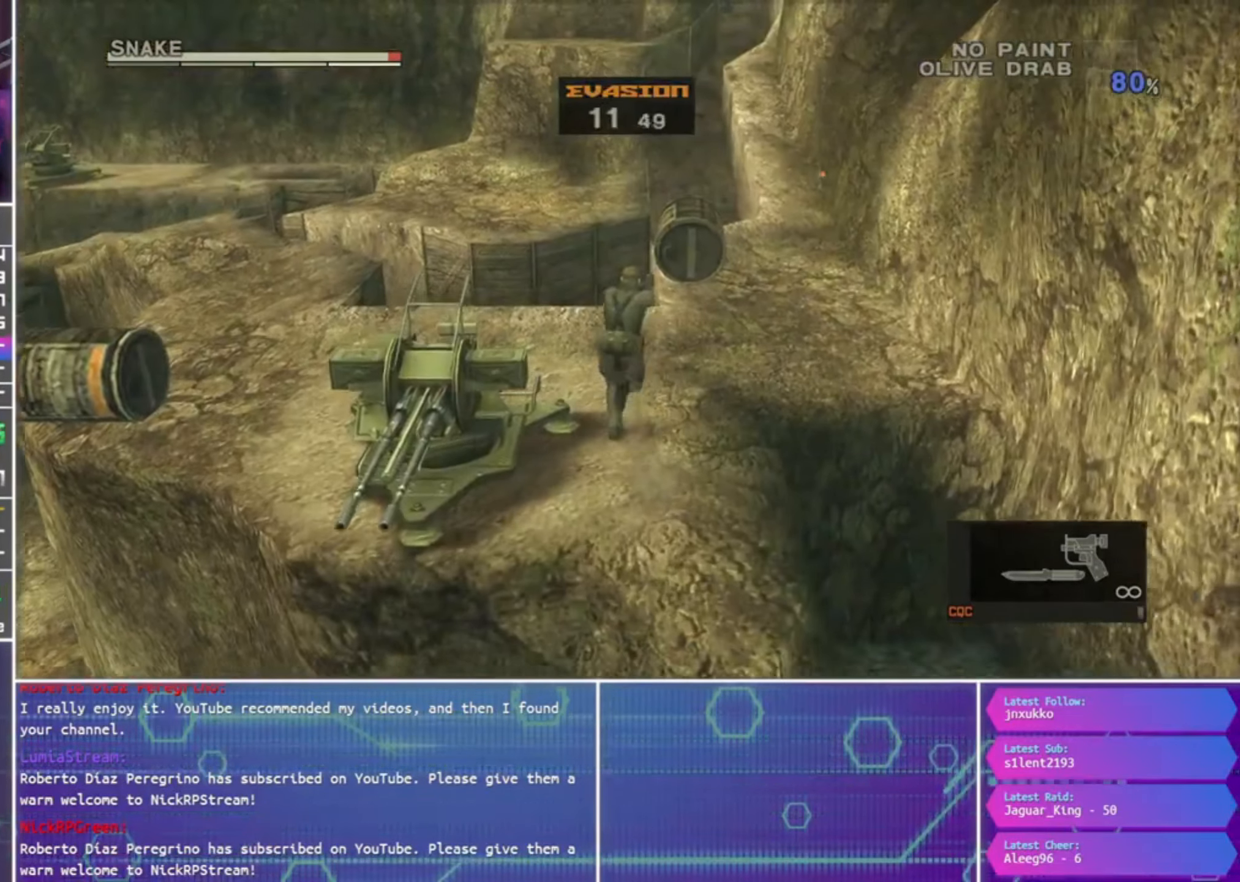
{"dt_ms": 500, "buttons": [], "left_stick": "up", "right_stick": "center", "events": []}
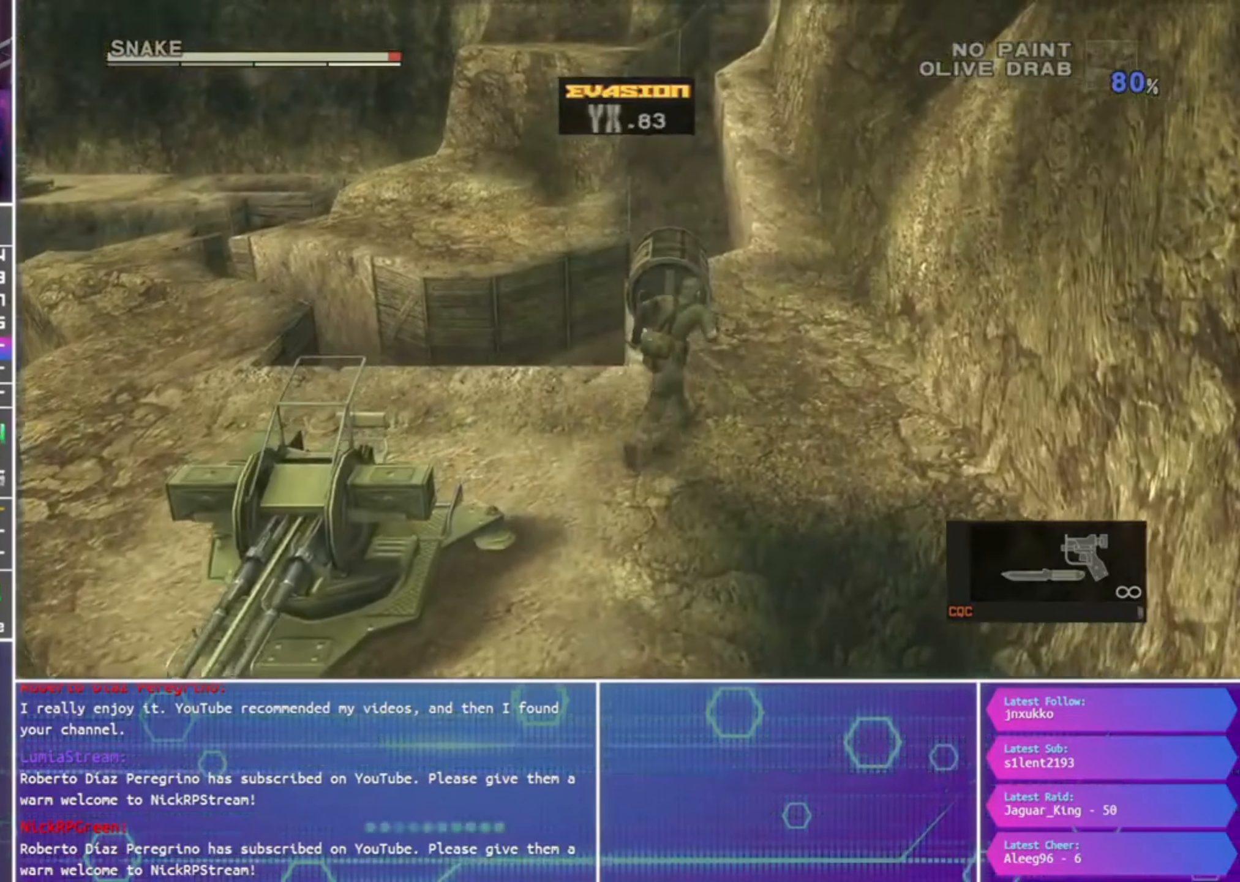
{"dt_ms": 500, "buttons": [], "left_stick": "up", "right_stick": "center", "events": []}
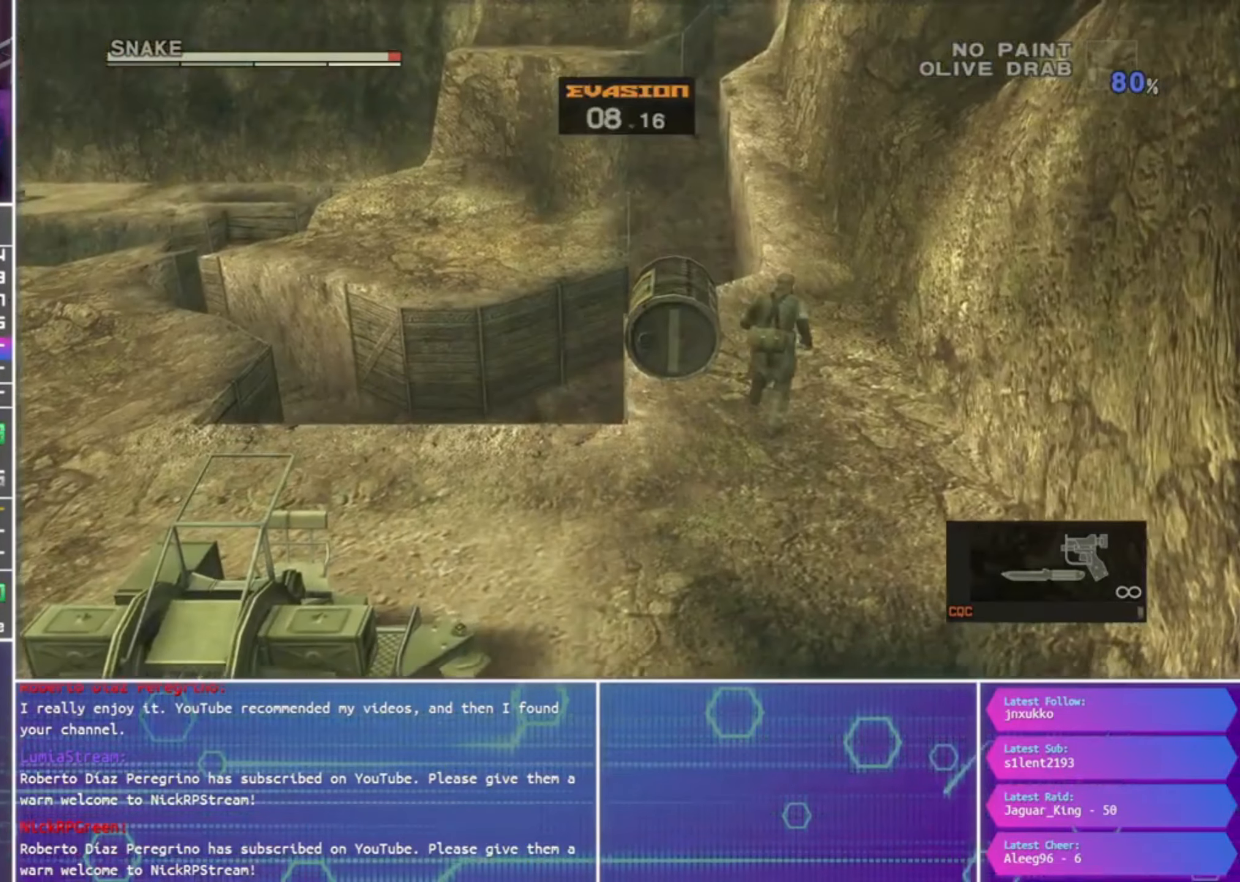
{"dt_ms": 500, "buttons": [], "left_stick": "up", "right_stick": "center", "events": [[400, "CROSS", "down"], [466, "CROSS", "up"]]}
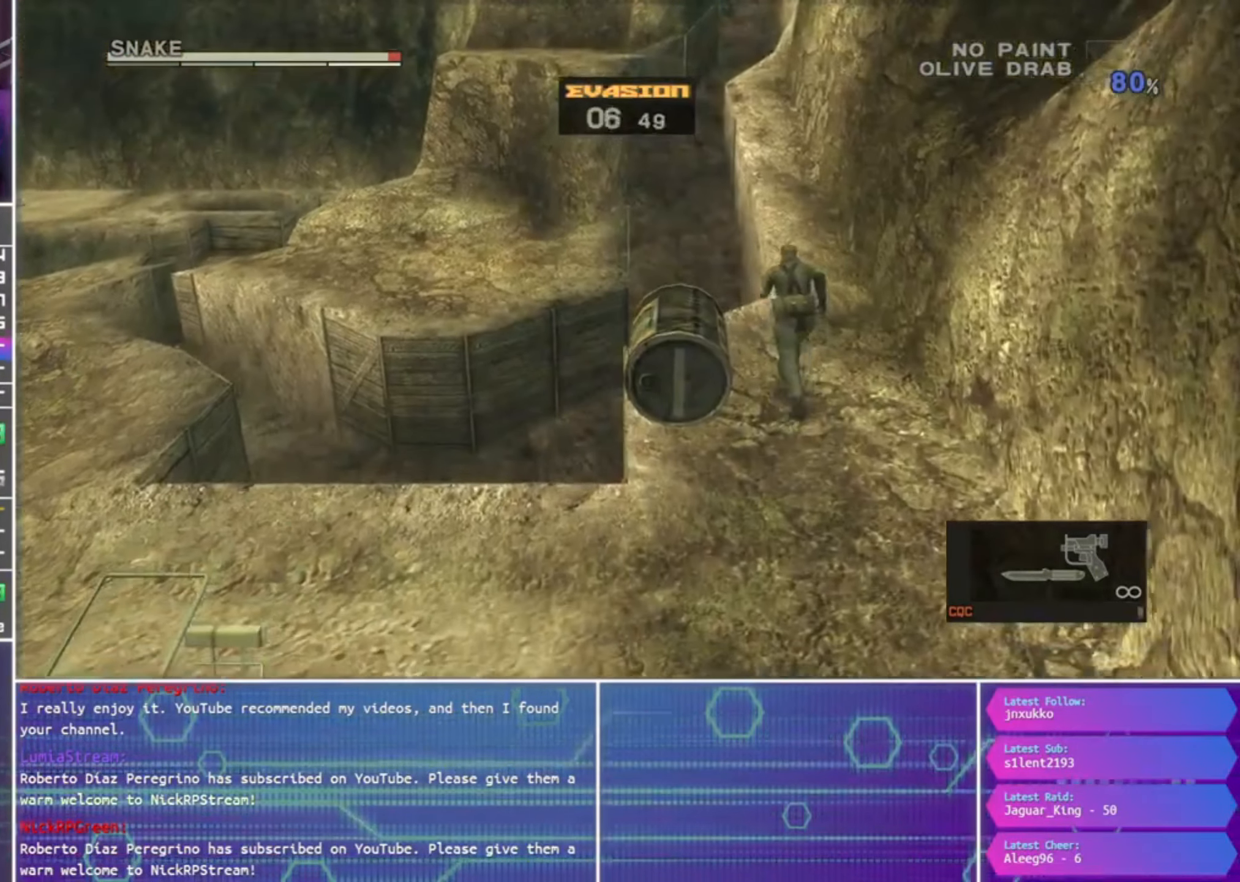
{"dt_ms": 500, "buttons": [], "left_stick": "up", "right_stick": "center", "events": [[66, "CROSS", "down"], [166, "CROSS", "up"], [233, "CROSS", "down"], [300, "CROSS", "up"]]}